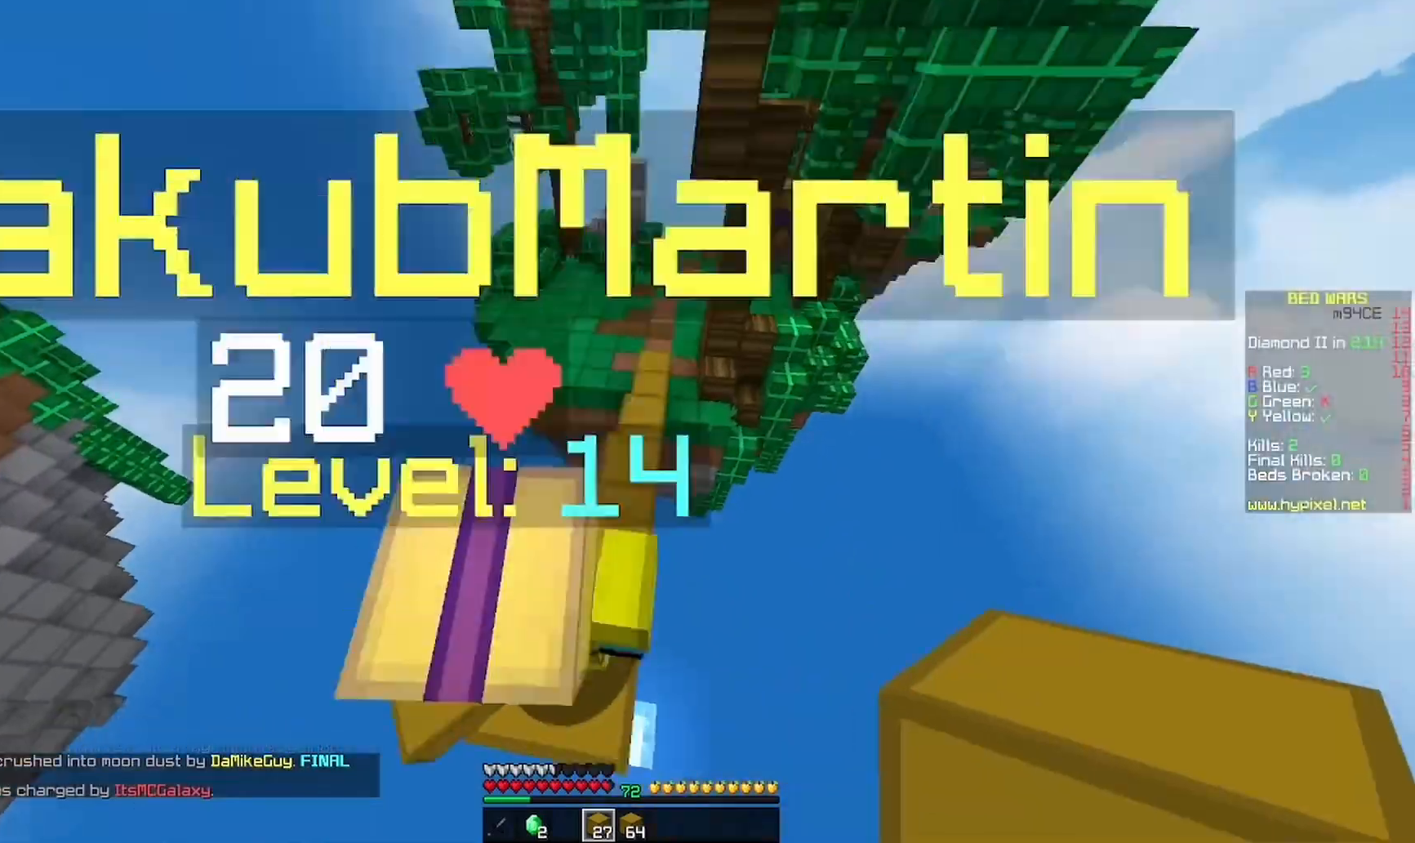
Gameplay with keyboard and mouse; each line is a JSON object with the keys and mouse buttons held at the frame after it. "events" lists presses ("down") and releases ("up") of "a", "d", "s", "w", "mouse_left" and "mouse_right" between this image and that frame as [ms after this image, input, new state], when the widget could be followed in between. "mouse_left", "mouse_right" = the "left", "right" buttons of the "mouse" list. No other keys are recorded. Fast repeated clicks can show as one long hold. Mouse movement is not recorded.
{"keys": ["w"], "mouse": [], "events": [[167, "a", "up"]]}
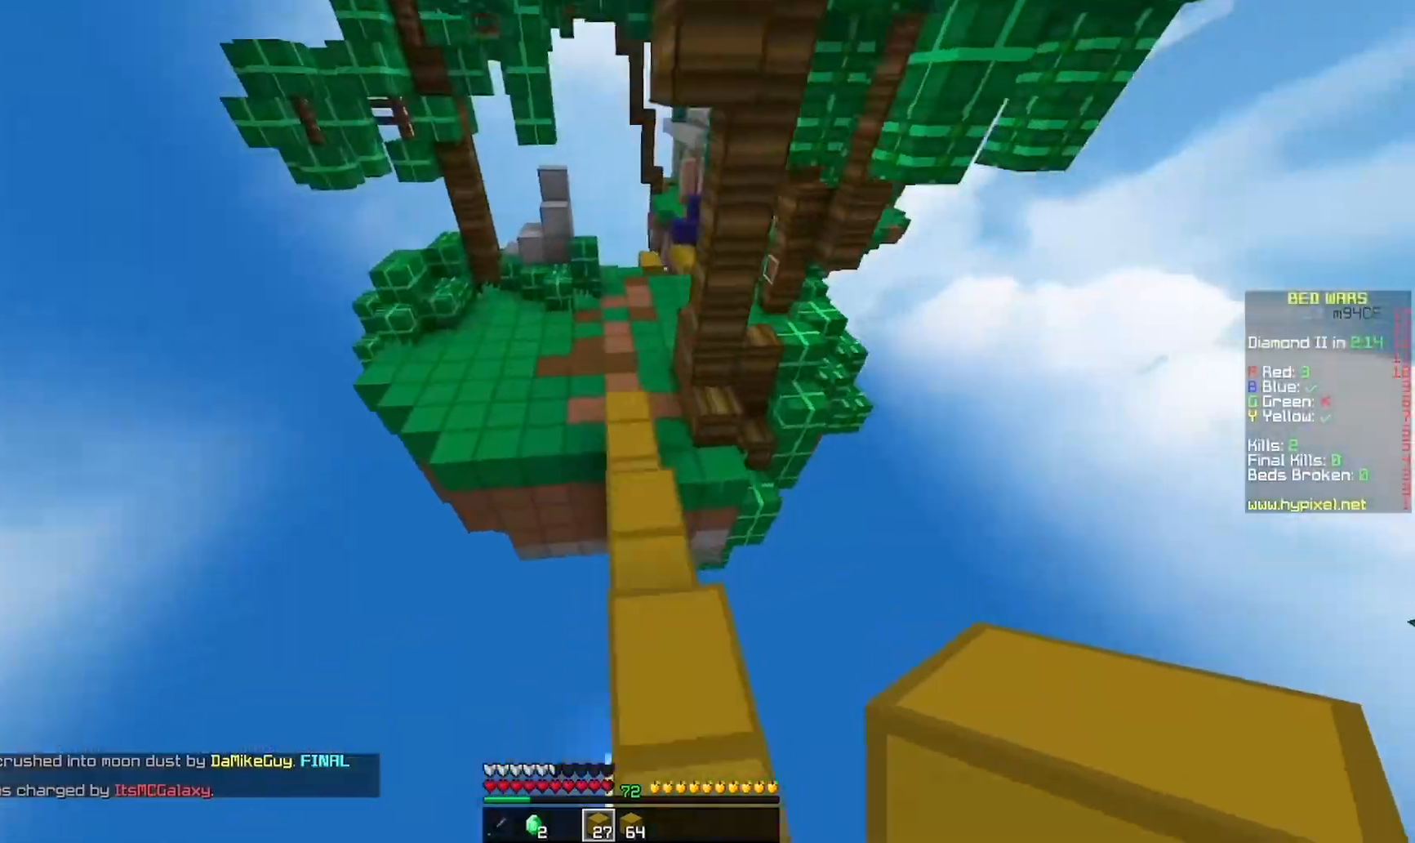
{"keys": [], "mouse": [], "events": [[133, "a", "down"], [167, "w", "up"], [267, "s", "down"], [367, "a", "up"], [400, "s", "up"]]}
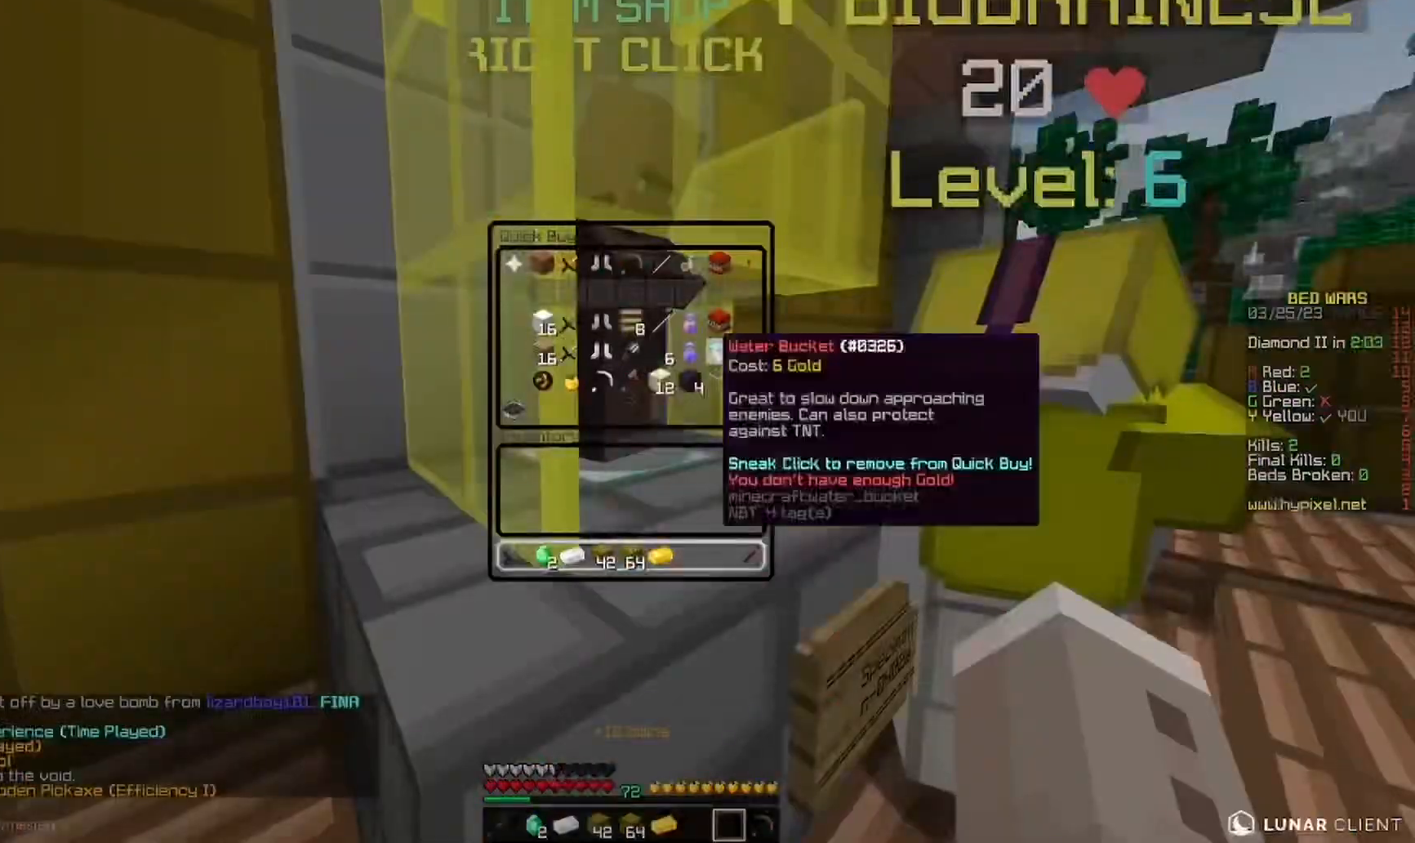
{"keys": [], "mouse": [], "events": []}
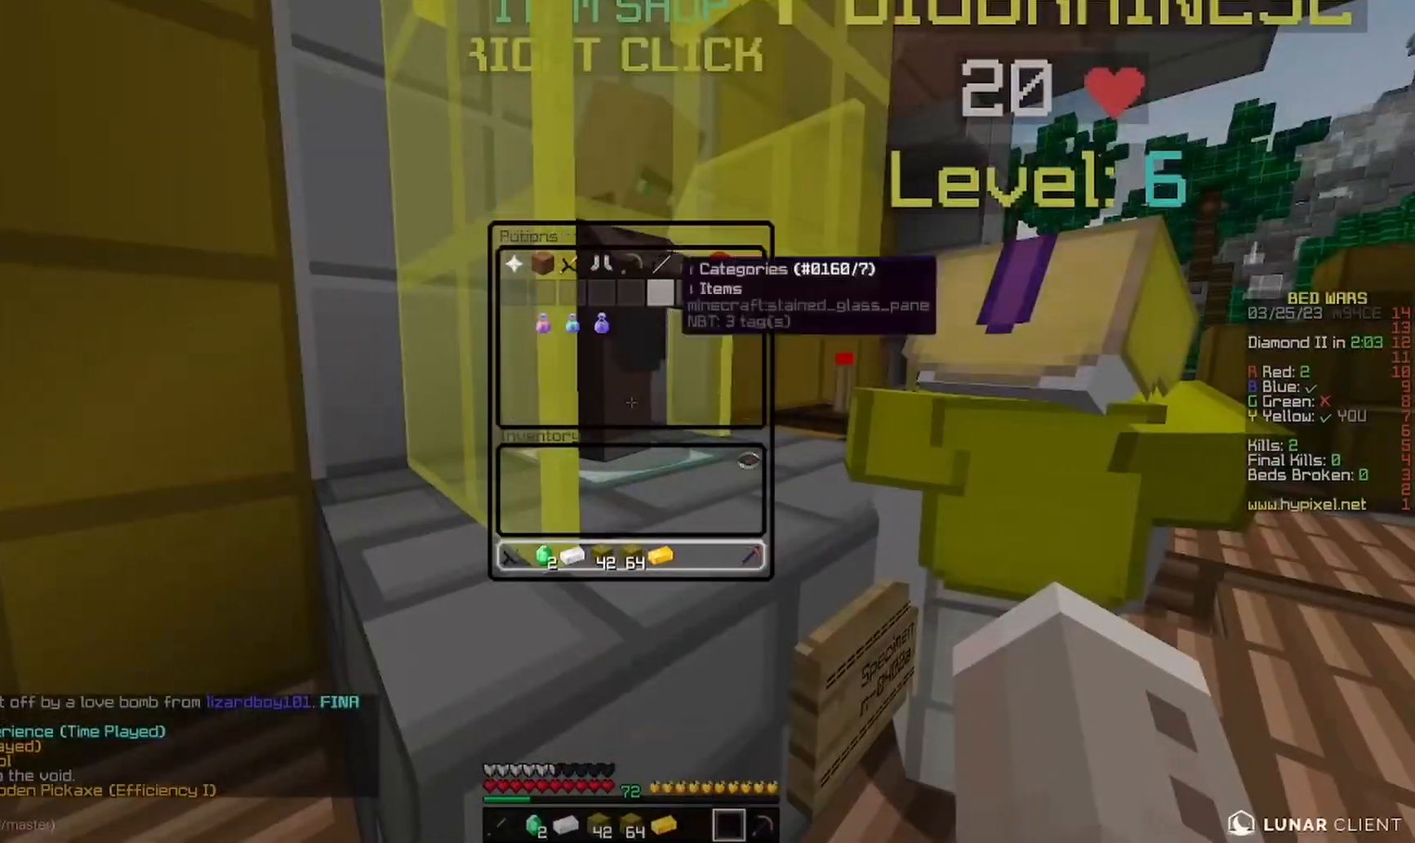
{"keys": [], "mouse": [], "events": []}
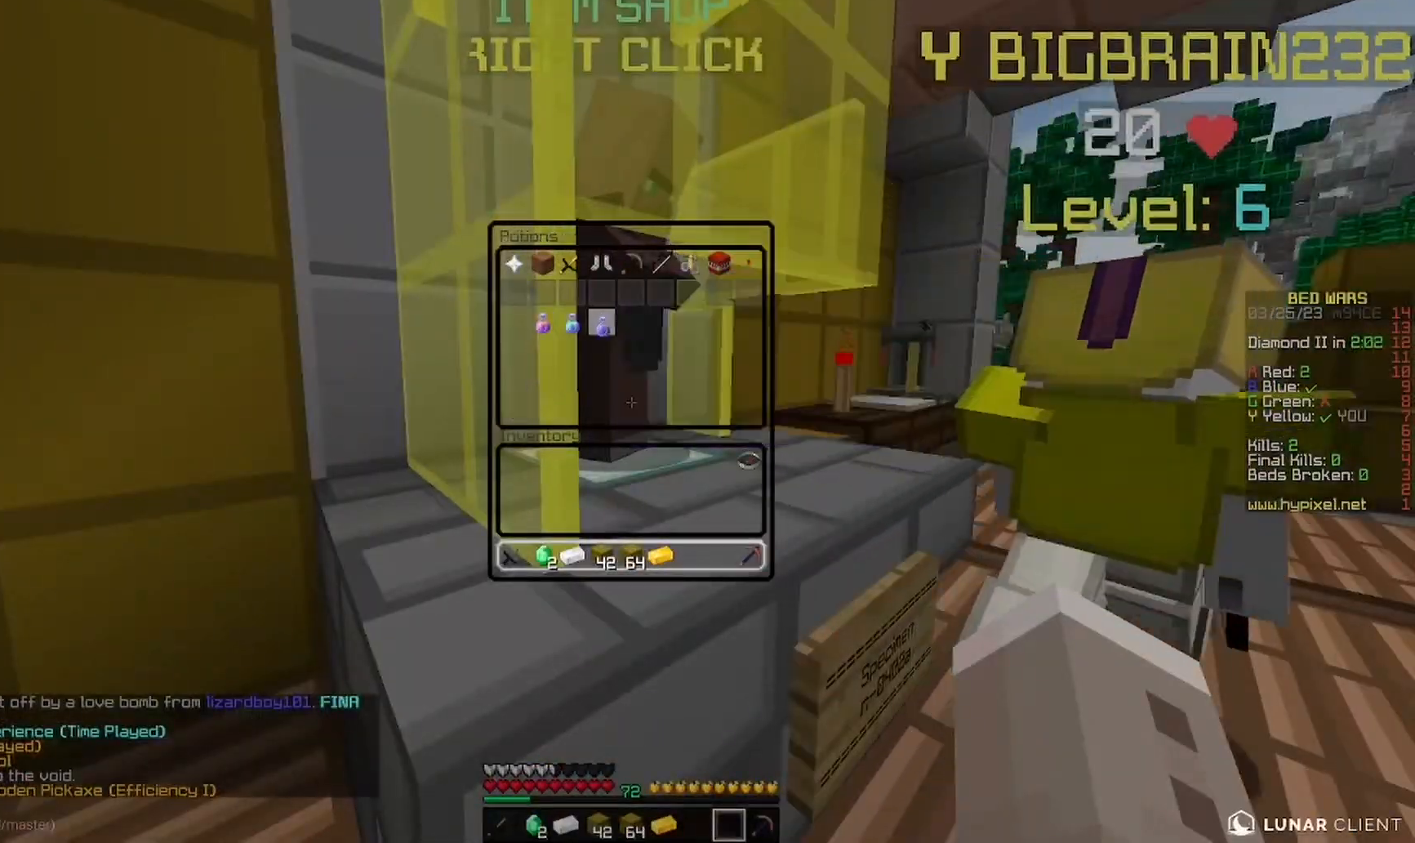
{"keys": ["d", "w"], "mouse": [], "events": [[133, "w", "down"], [500, "d", "down"]]}
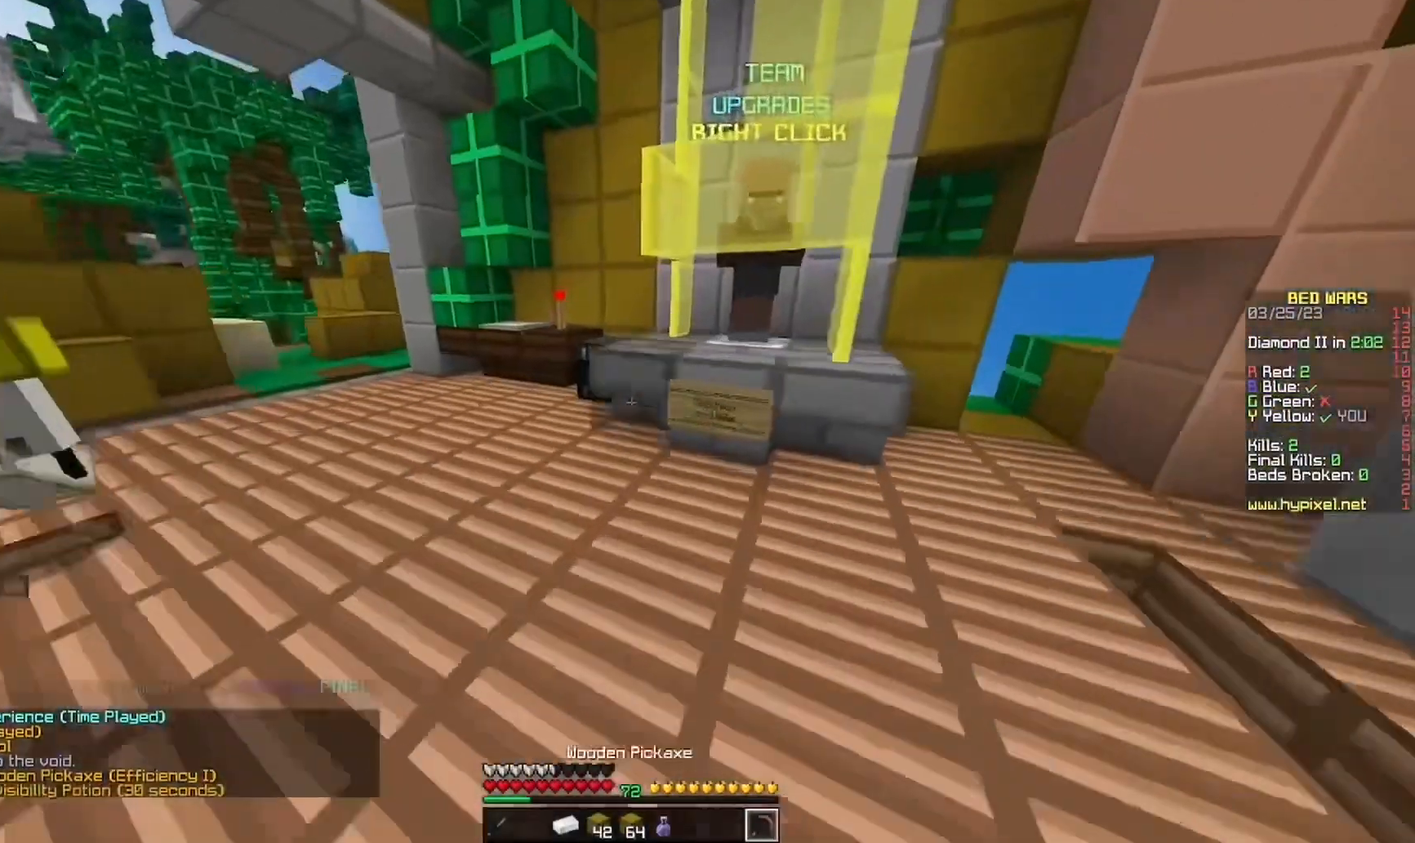
{"keys": ["w"], "mouse": [], "events": [[233, "d", "up"]]}
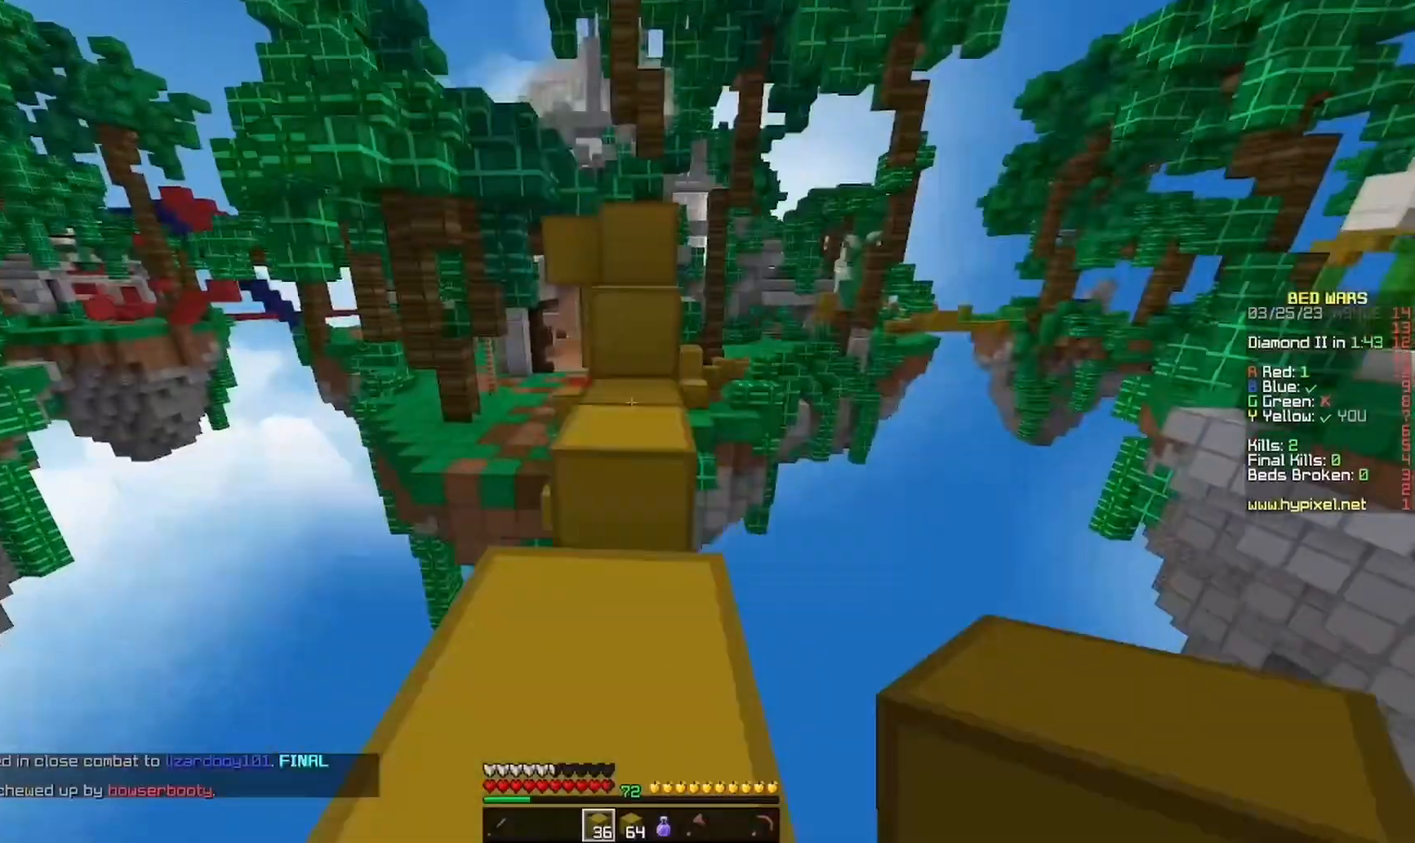
{"keys": ["w"], "mouse": ["right"], "events": [[433, "mouse_right", "down"]]}
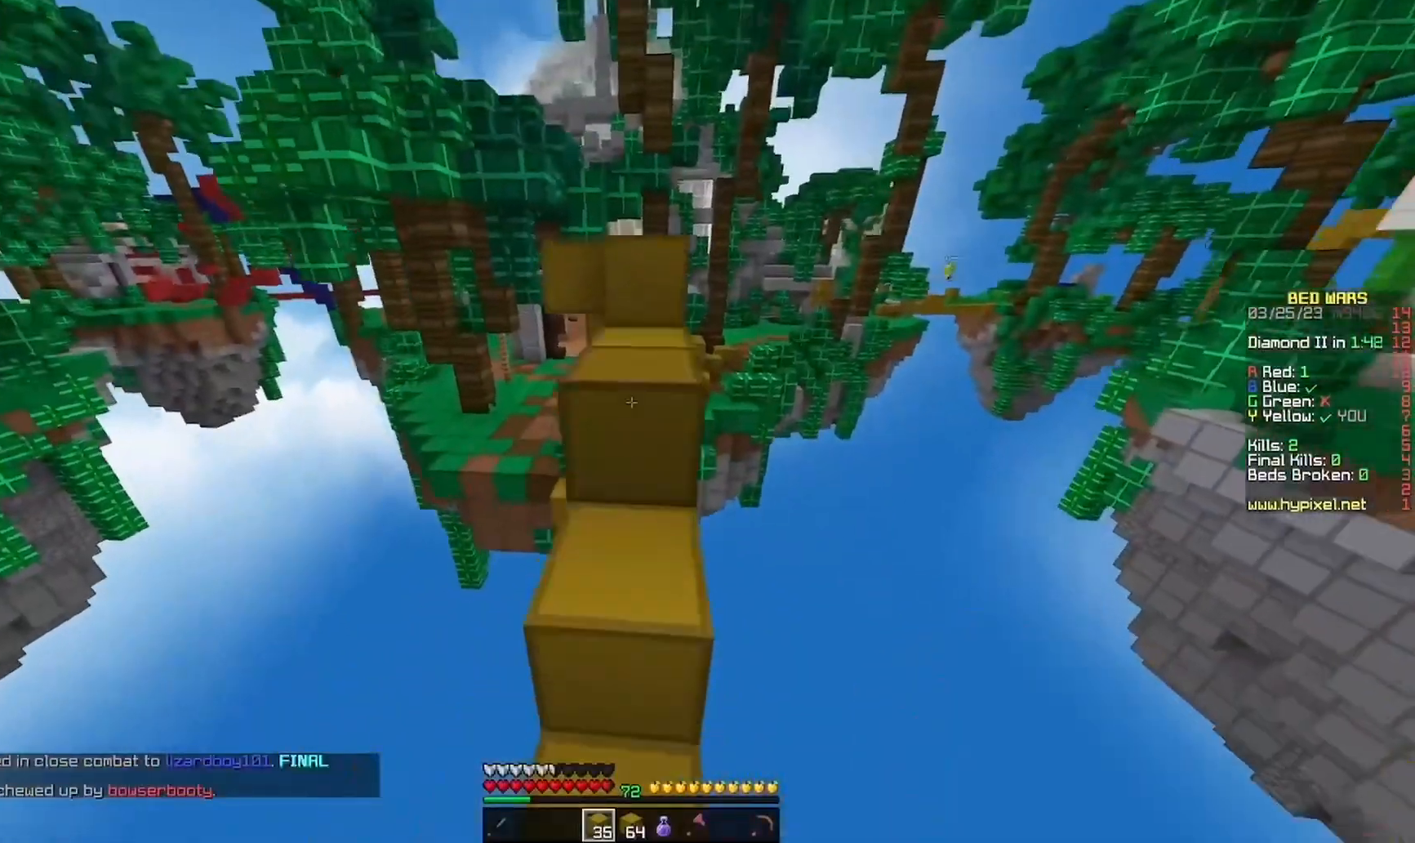
{"keys": ["w"], "mouse": [], "events": [[133, "mouse_right", "up"]]}
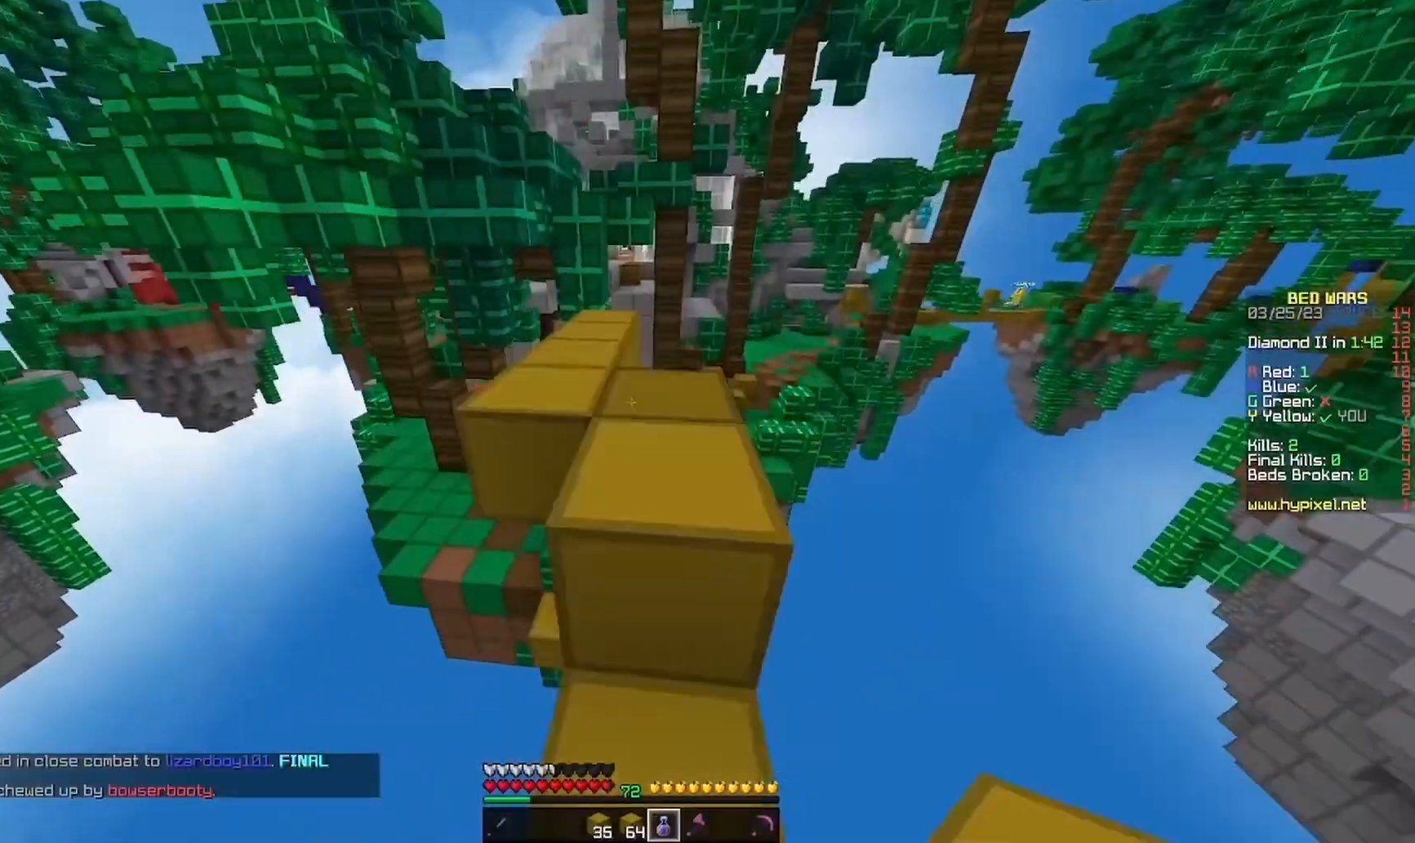
{"keys": ["w"], "mouse": ["left"], "events": [[233, "a", "down"], [467, "a", "up"], [500, "mouse_left", "down"]]}
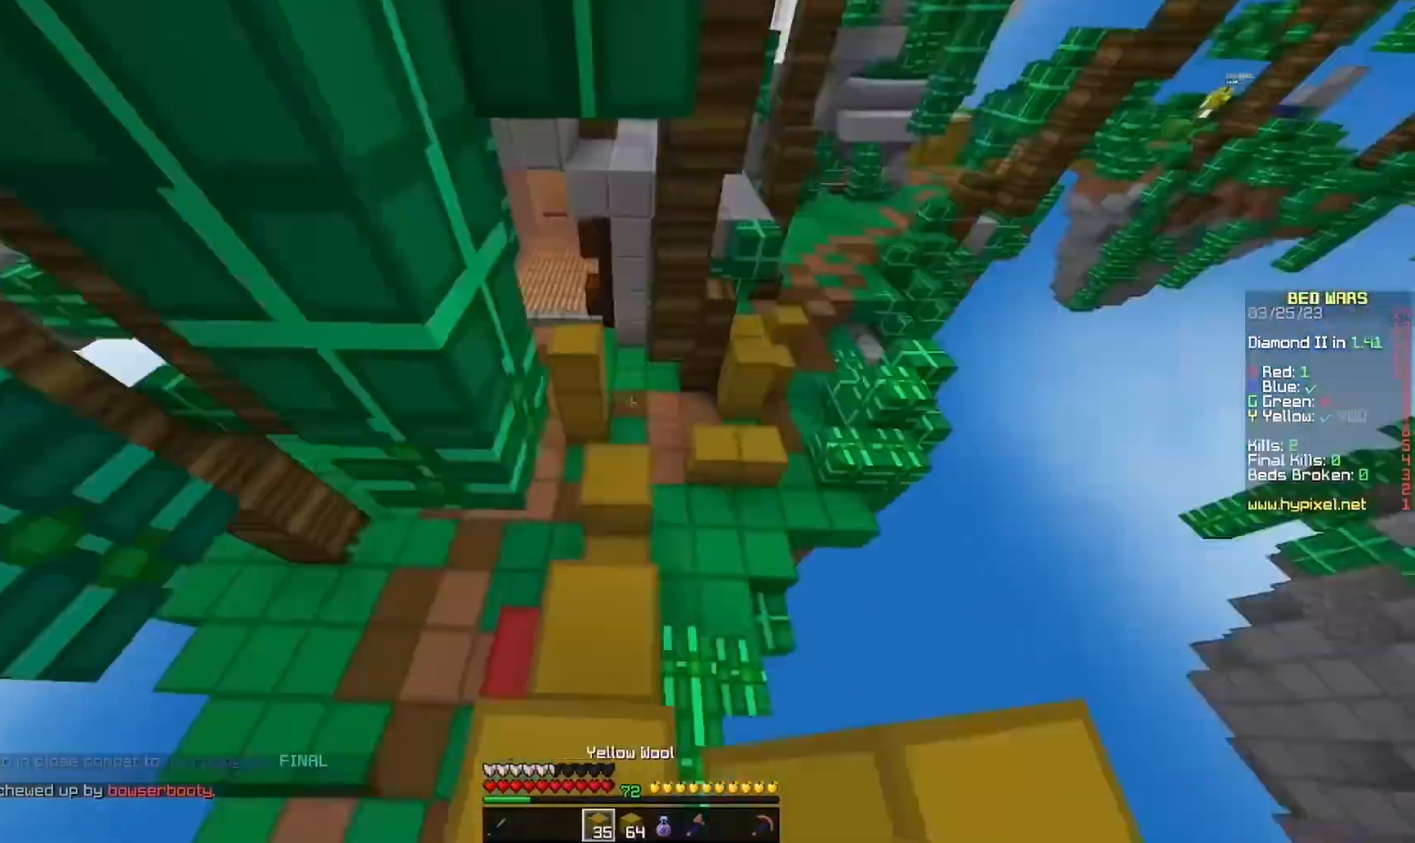
{"keys": ["w"], "mouse": [], "events": [[467, "mouse_left", "up"]]}
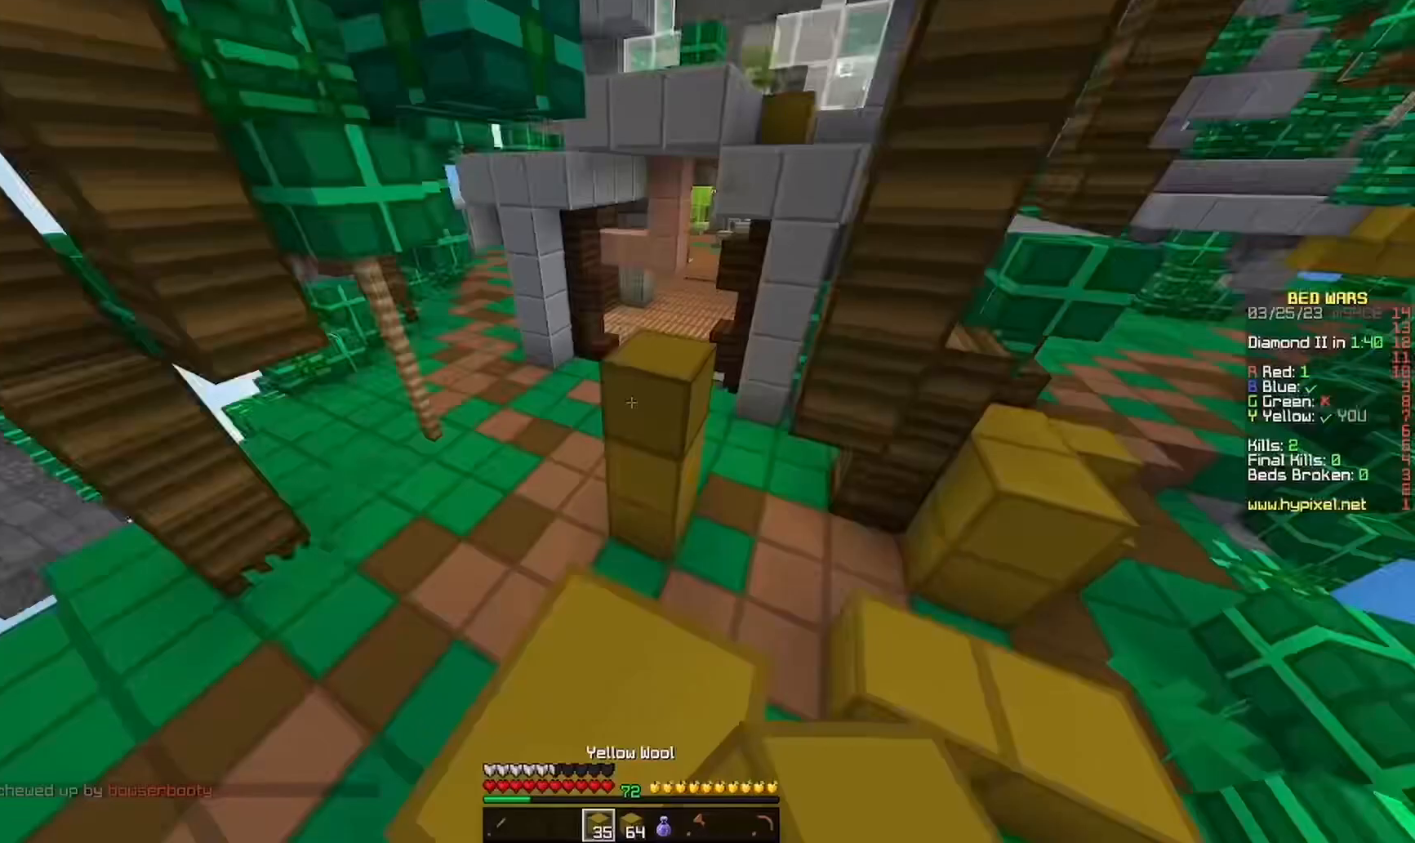
{"keys": ["w"], "mouse": [], "events": []}
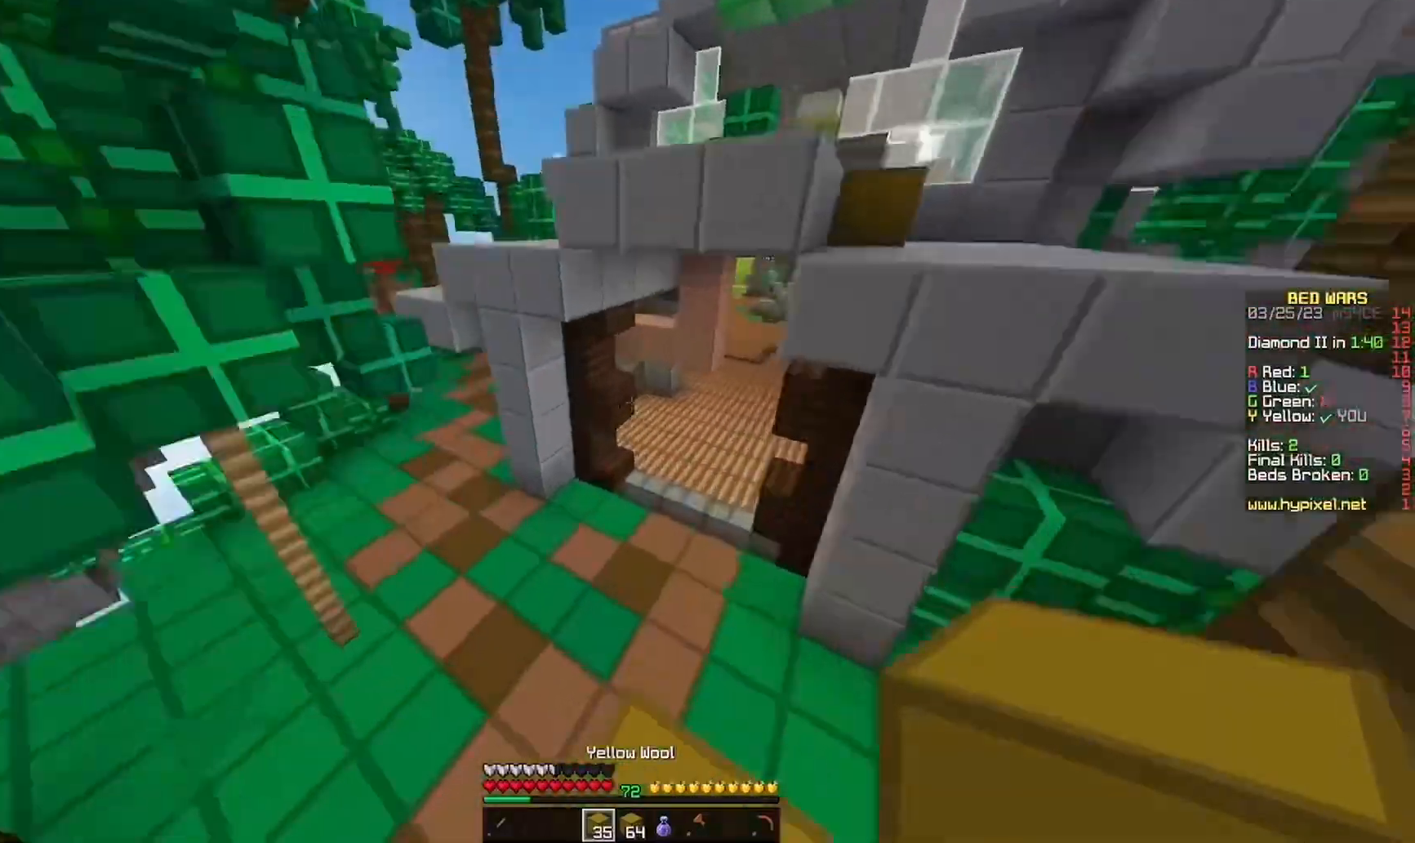
{"keys": ["w"], "mouse": [], "events": [[33, "a", "down"], [167, "mouse_left", "down"], [267, "mouse_left", "up"], [467, "a", "up"]]}
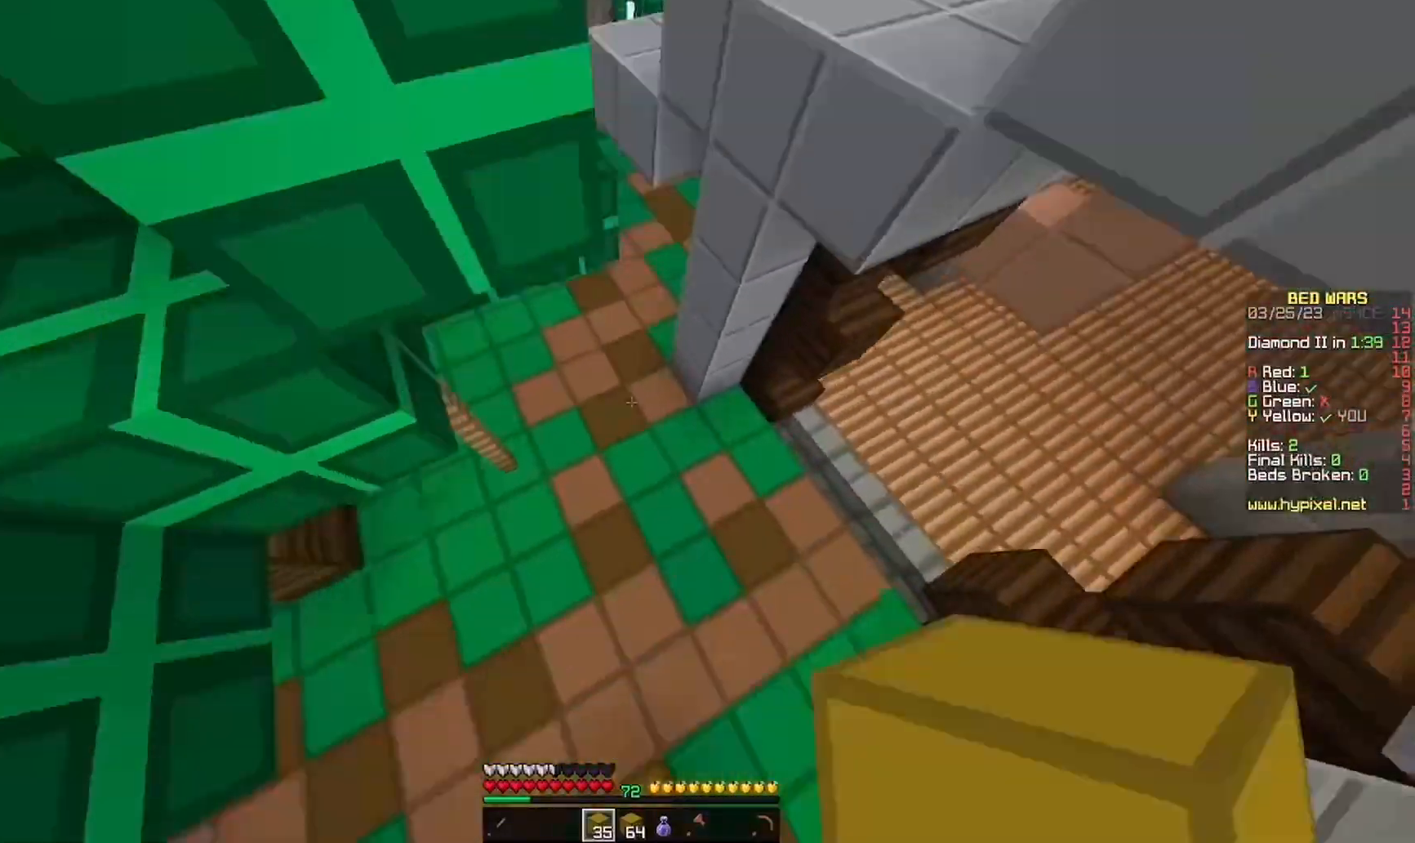
{"keys": ["w"], "mouse": [], "events": [[133, "mouse_right", "down"], [167, "d", "down"], [167, "mouse_right", "up"], [433, "d", "up"]]}
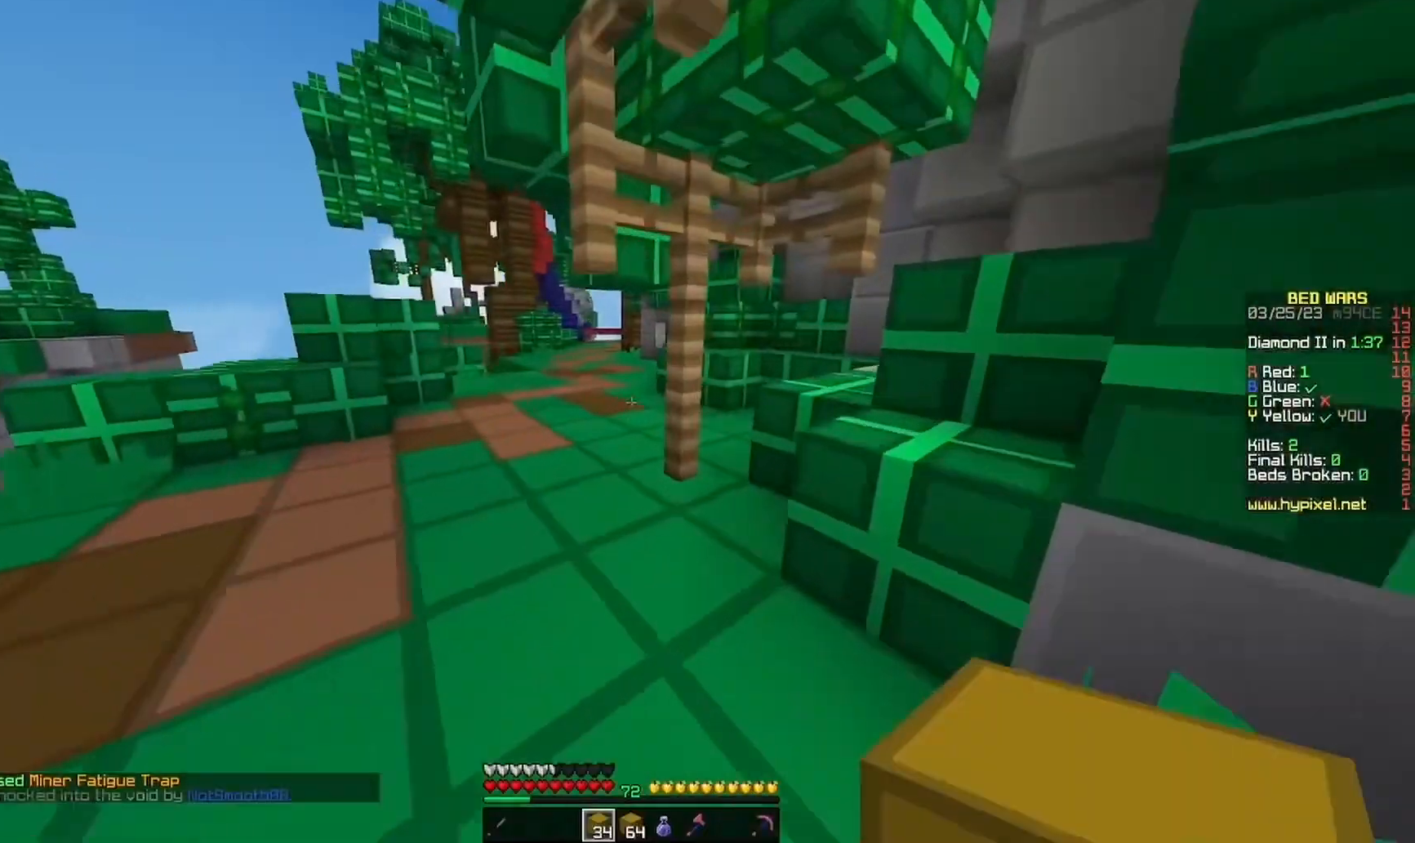
{"keys": ["d"], "mouse": [], "events": [[100, "d", "down"], [267, "mouse_right", "down"], [333, "w", "up"], [467, "mouse_right", "up"]]}
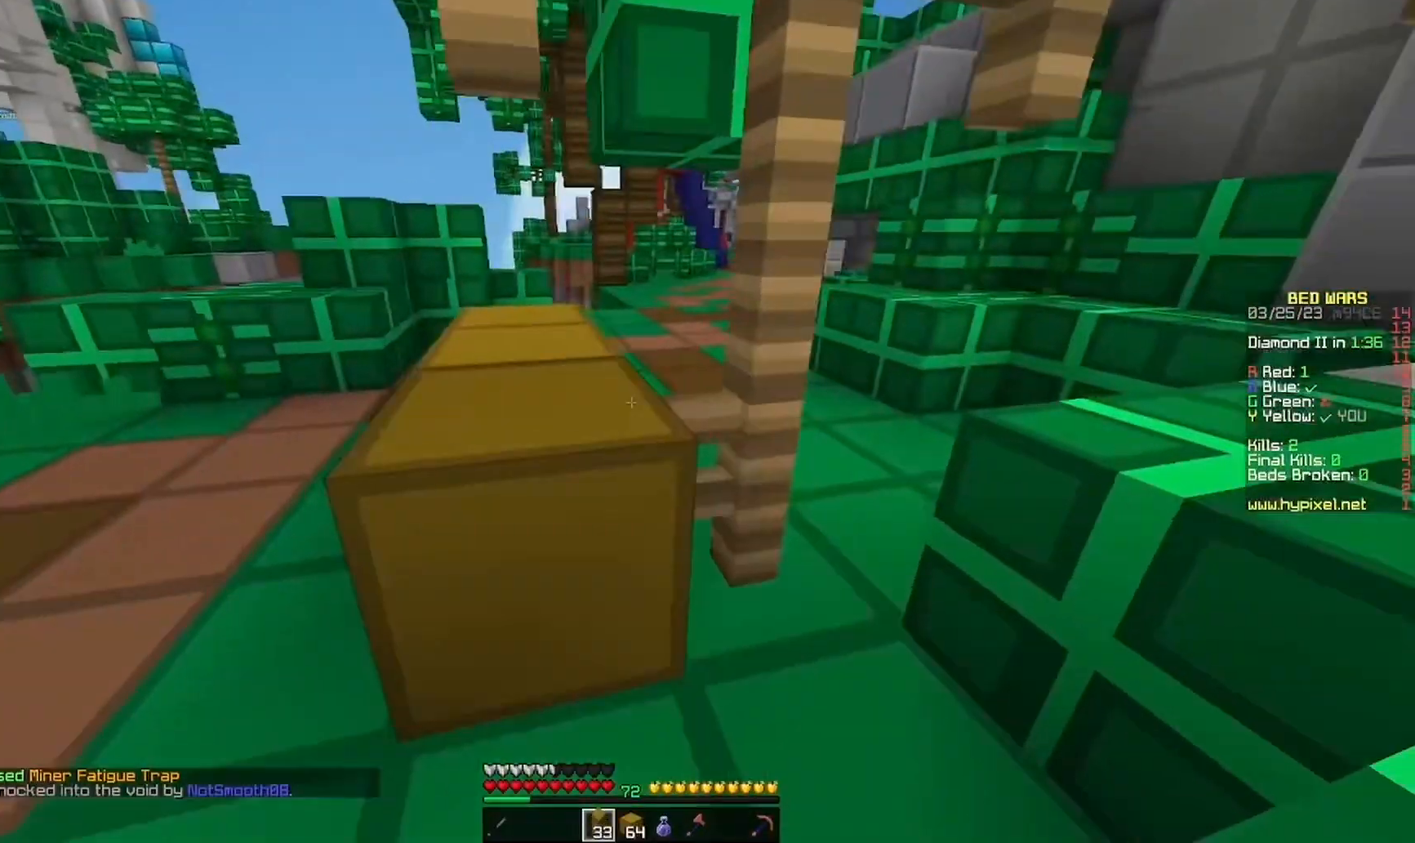
{"keys": ["d", "s"], "mouse": [], "events": [[33, "a", "down"], [133, "d", "up"], [167, "mouse_right", "down"], [300, "s", "down"], [367, "mouse_right", "up"], [400, "a", "up"], [500, "d", "down"]]}
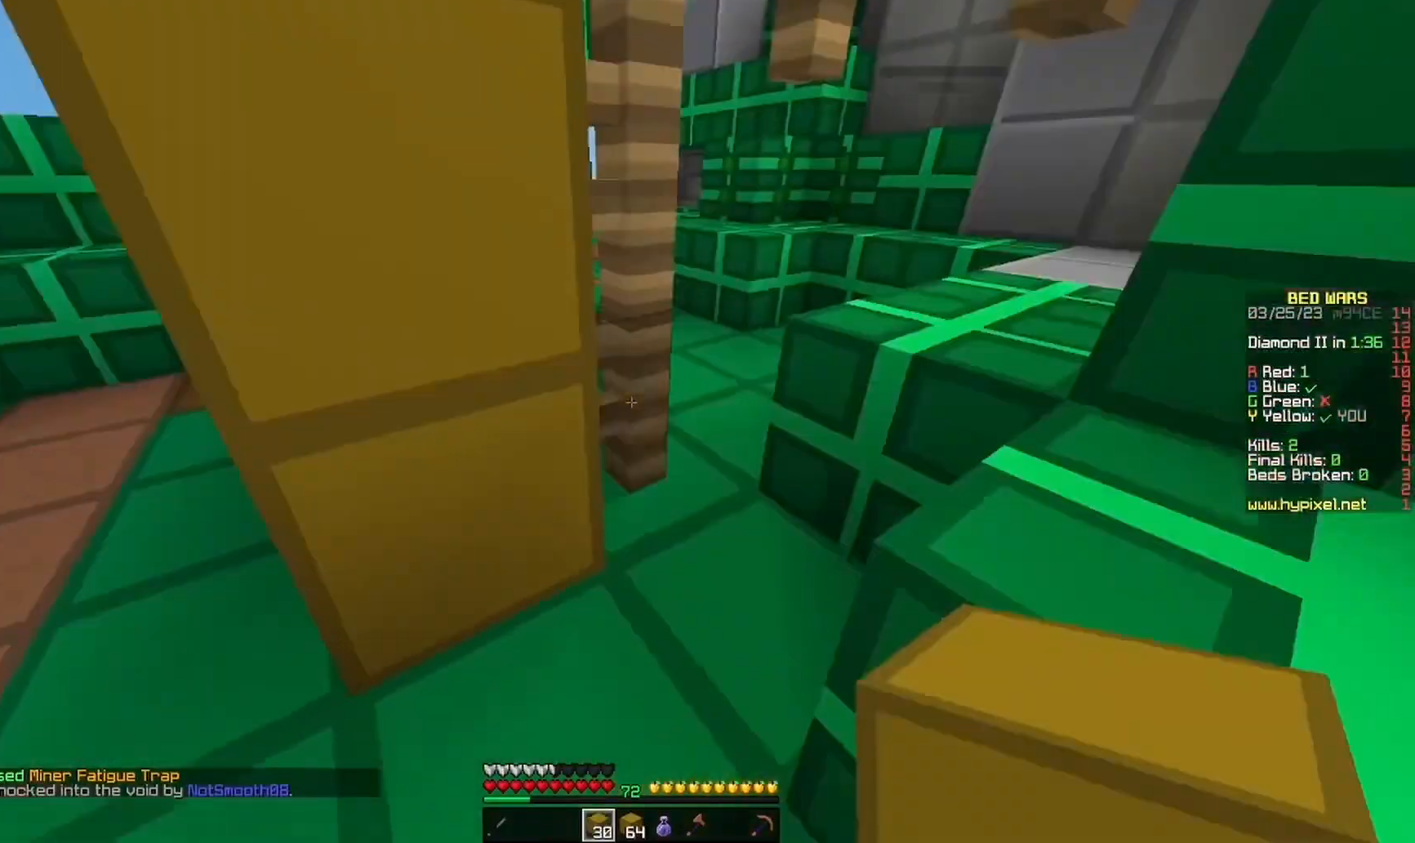
{"keys": ["s"], "mouse": ["right"], "events": [[67, "mouse_right", "down"], [167, "d", "up"], [300, "mouse_right", "up"], [467, "mouse_right", "down"]]}
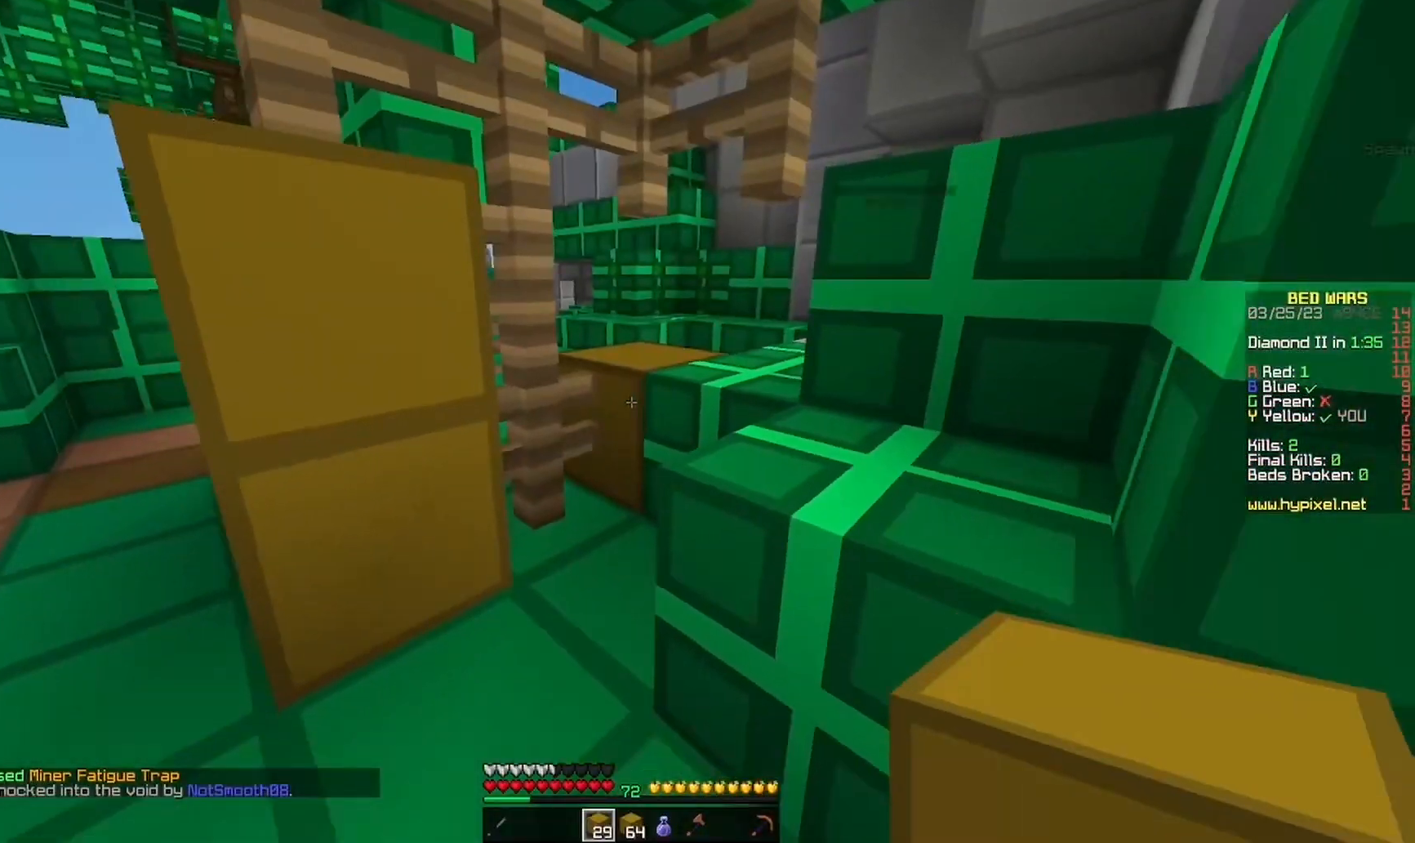
{"keys": ["w"], "mouse": ["left", "right"], "events": [[100, "mouse_right", "up"], [100, "s", "up"], [300, "w", "down"], [400, "mouse_left", "down"], [400, "mouse_right", "down"]]}
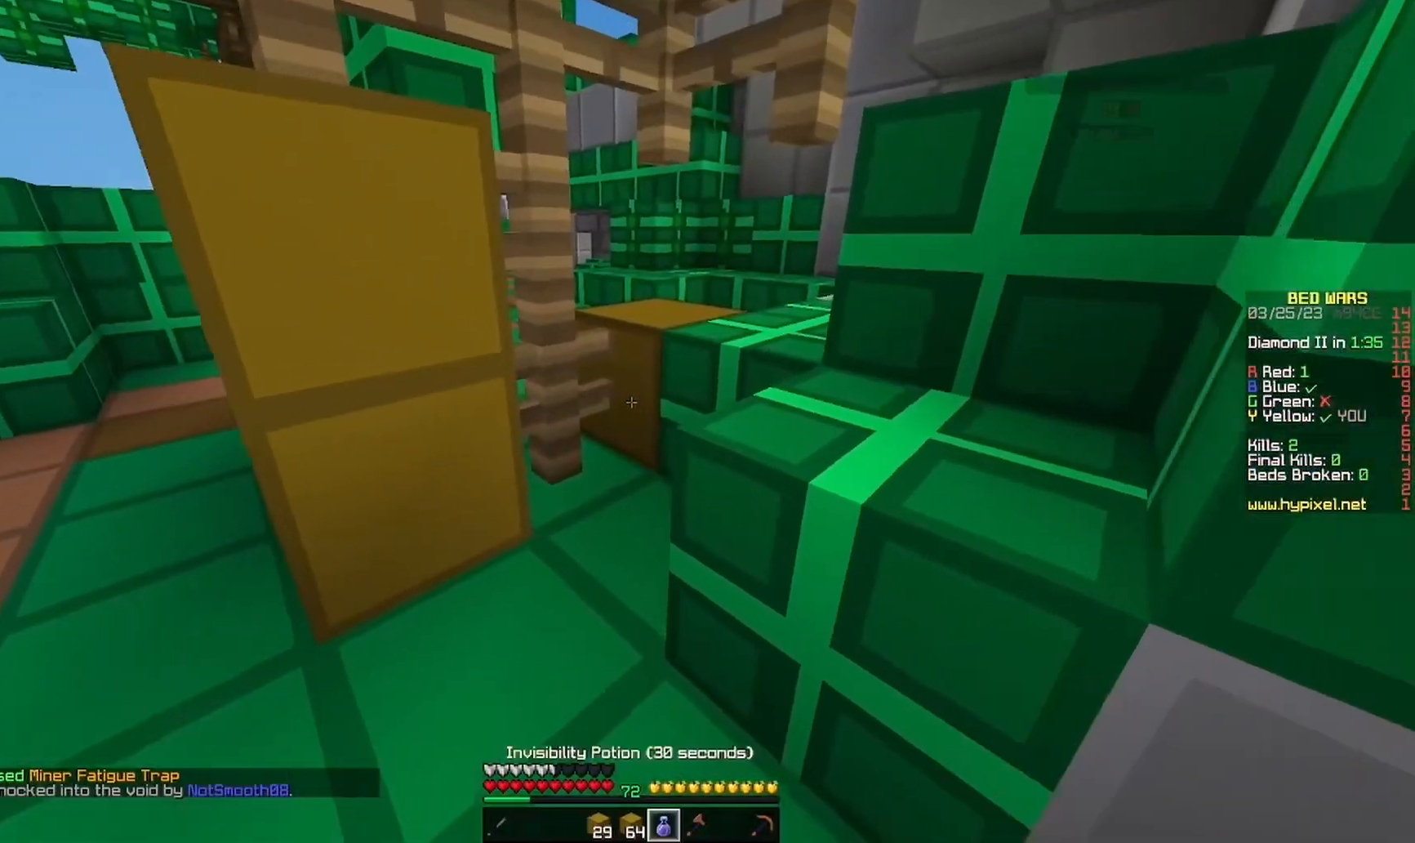
{"keys": ["a", "w"], "mouse": ["left", "right"], "events": [[100, "a", "down"]]}
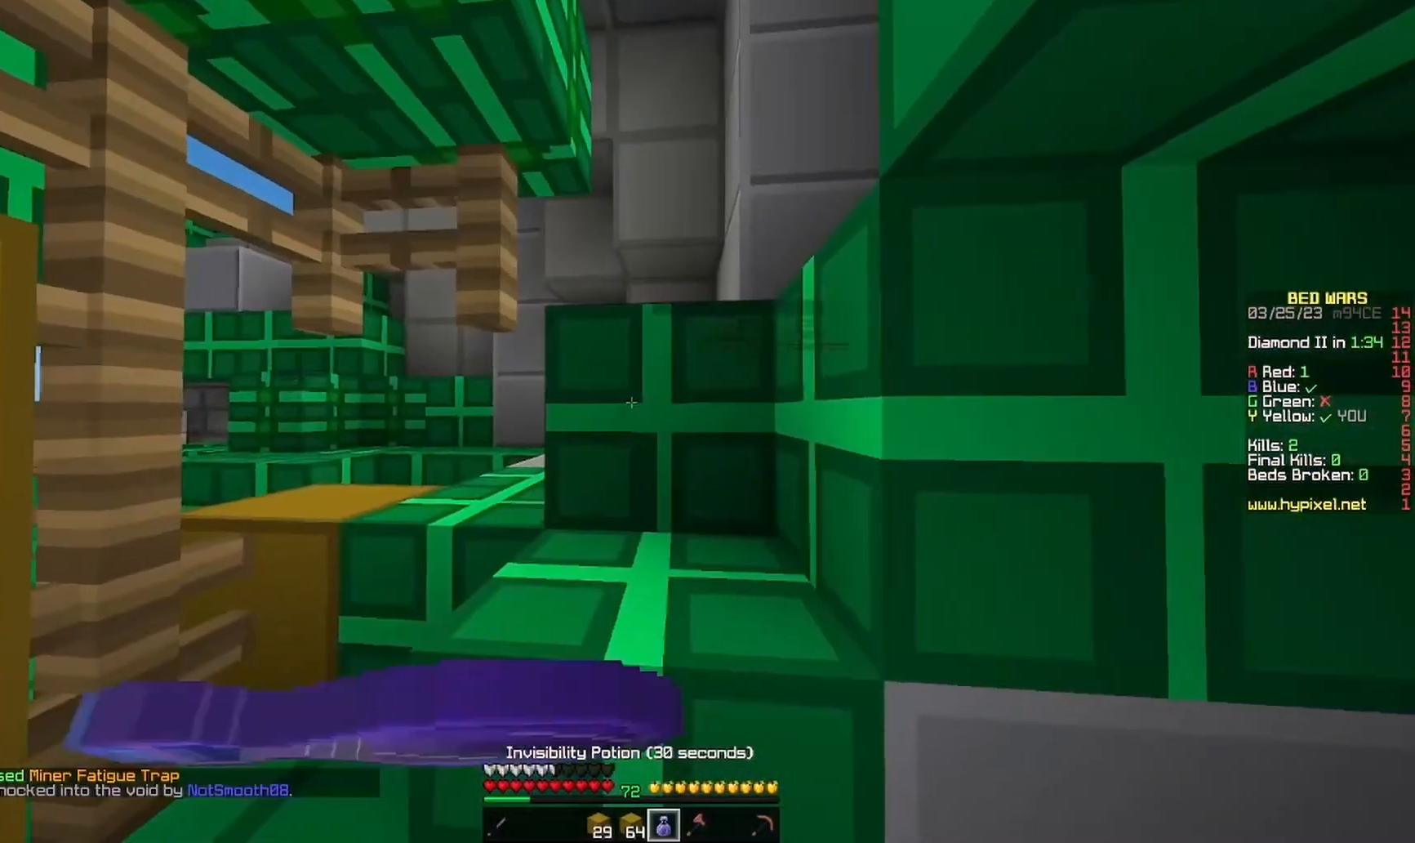
{"keys": ["a"], "mouse": ["left", "right"], "events": [[233, "w", "up"]]}
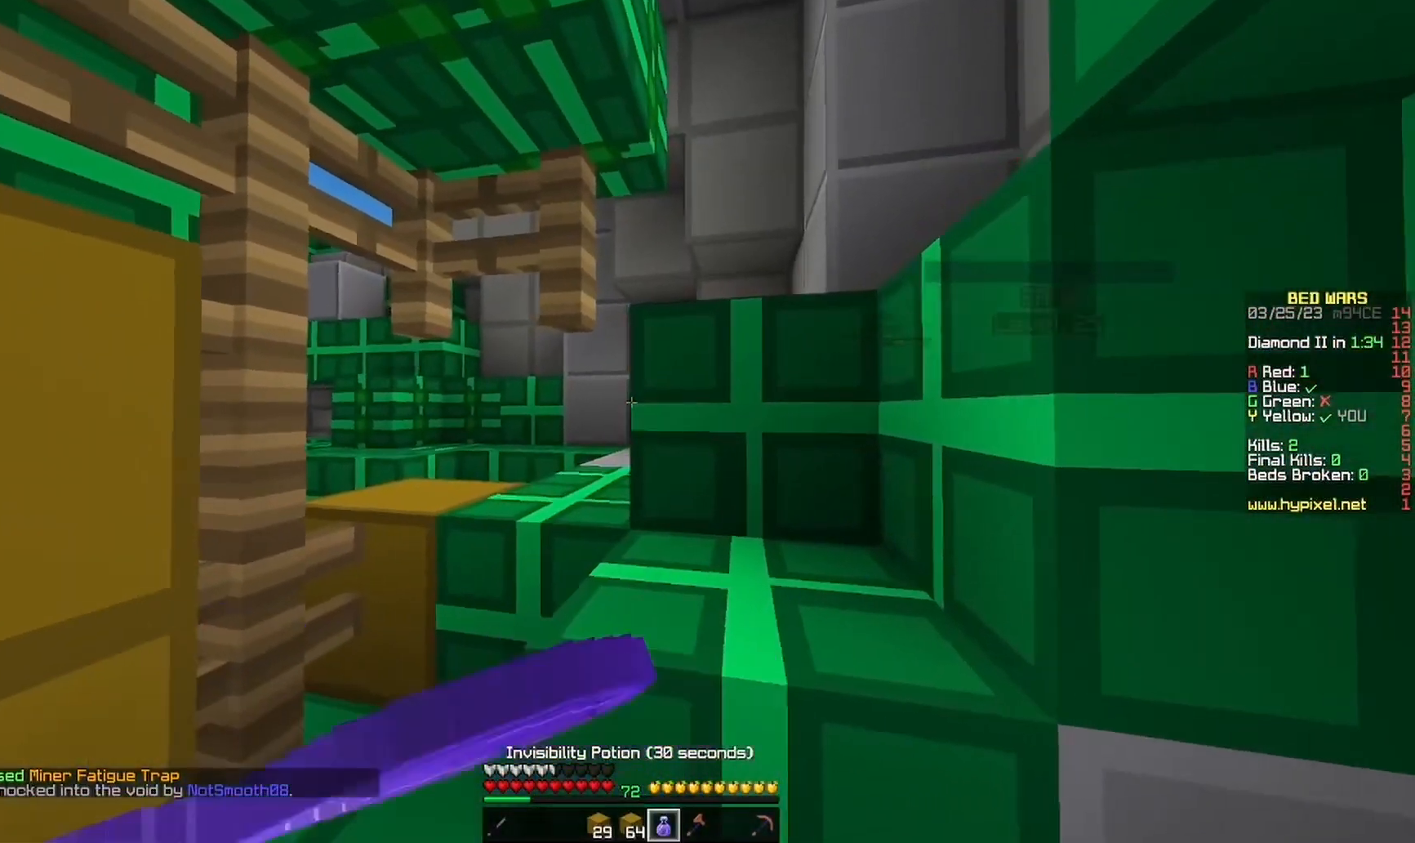
{"keys": ["s"], "mouse": ["left", "right"], "events": [[233, "s", "down"], [367, "a", "up"]]}
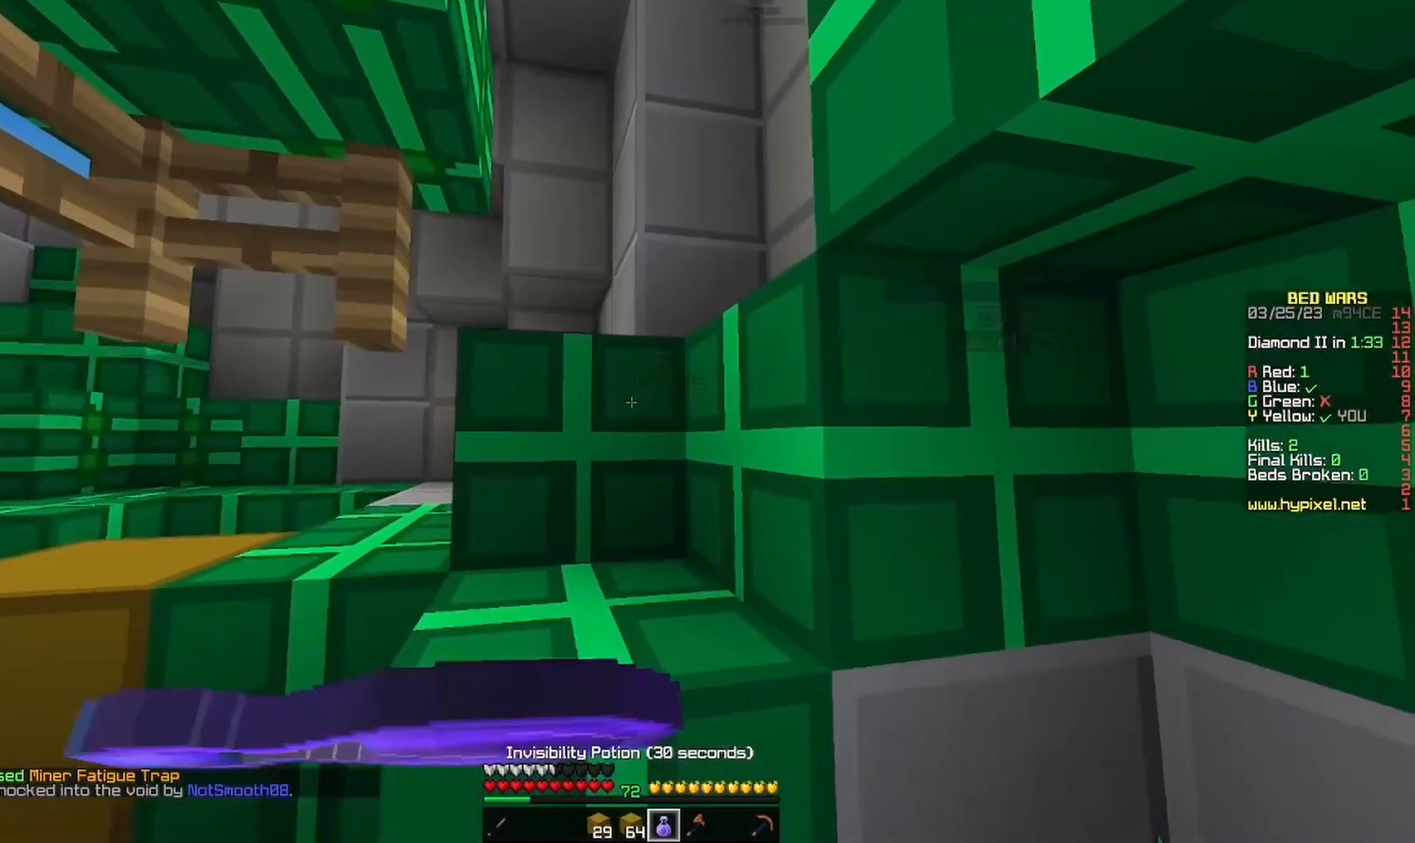
{"keys": ["a", "w"], "mouse": ["right"], "events": [[100, "a", "down"], [200, "s", "up"], [367, "w", "down"], [500, "mouse_left", "up"]]}
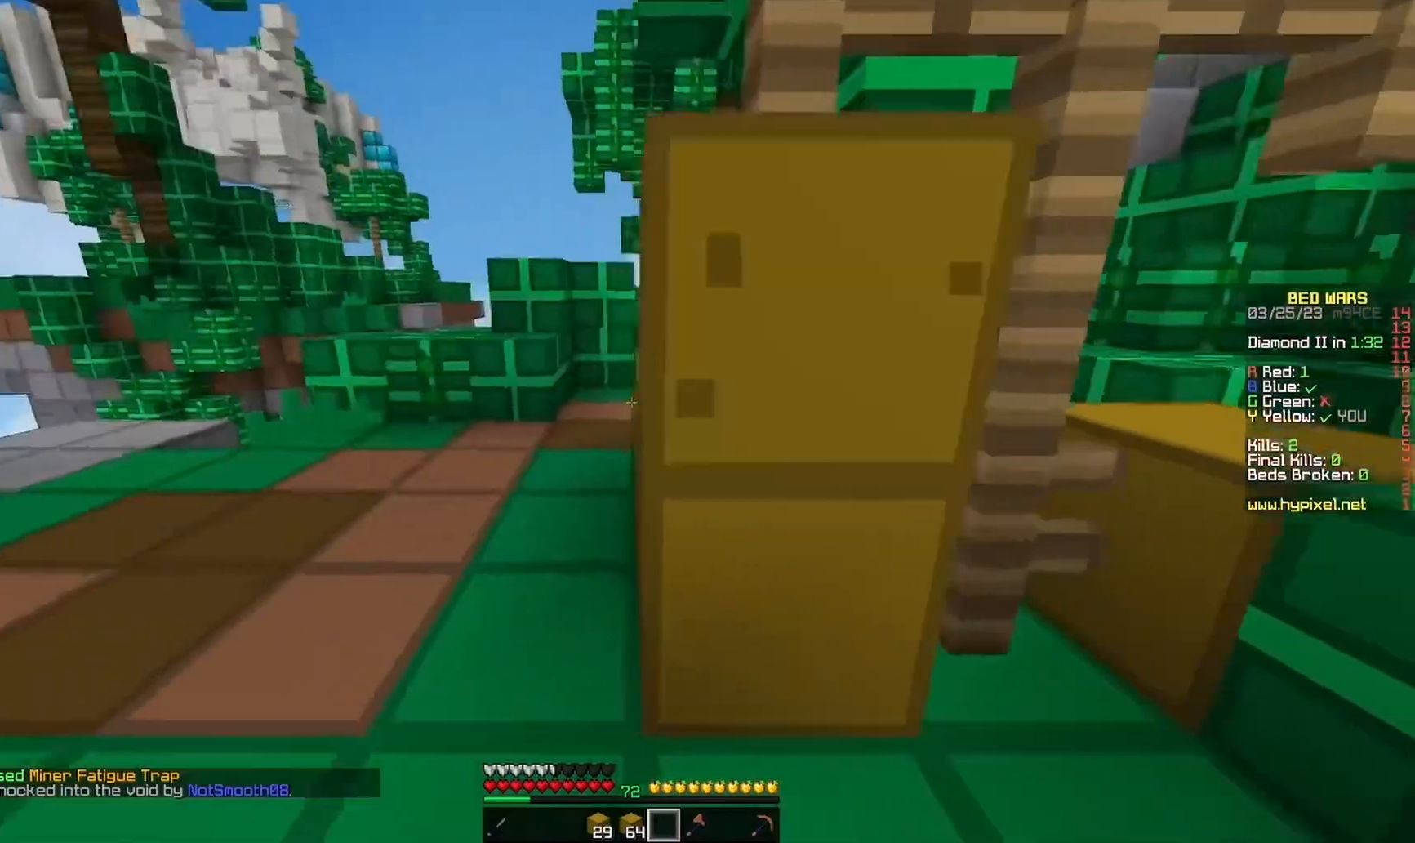
{"keys": ["a", "w"], "mouse": [], "events": [[33, "mouse_right", "up"], [133, "a", "up"], [300, "a", "down"]]}
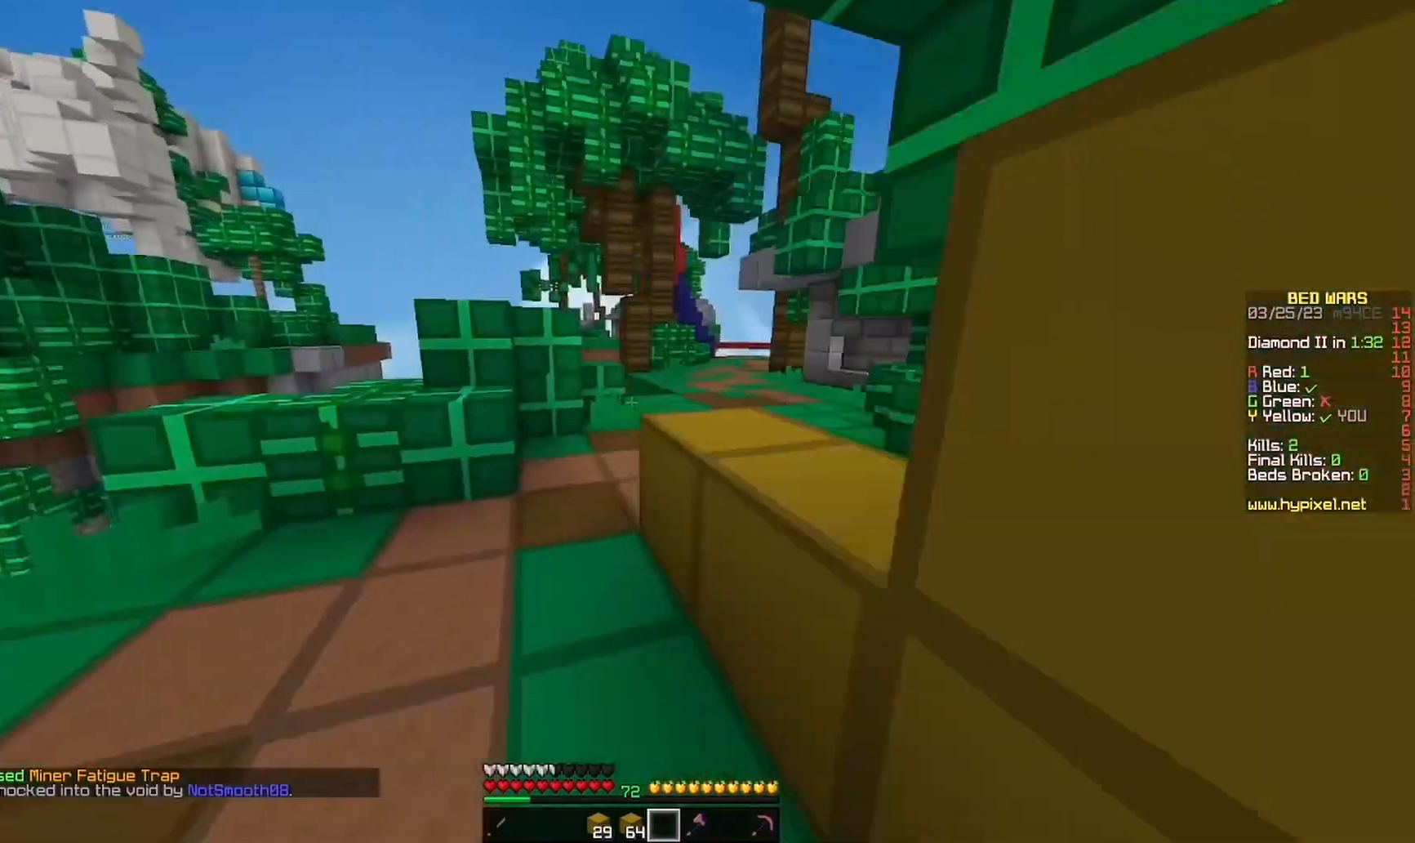
{"keys": ["w"], "mouse": [], "events": [[33, "a", "up"], [133, "a", "down"], [300, "a", "up"]]}
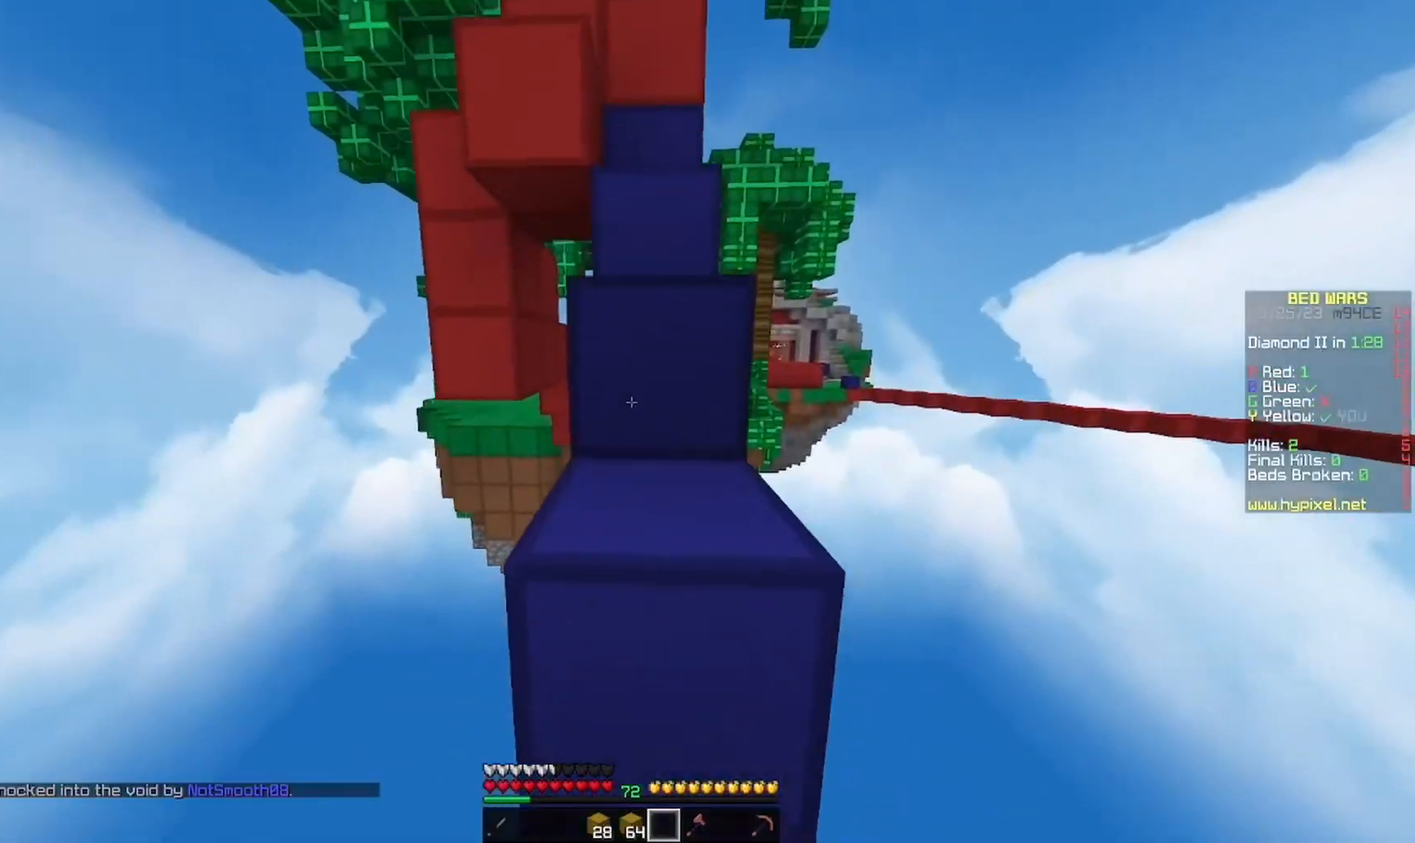
{"keys": ["w"], "mouse": [], "events": []}
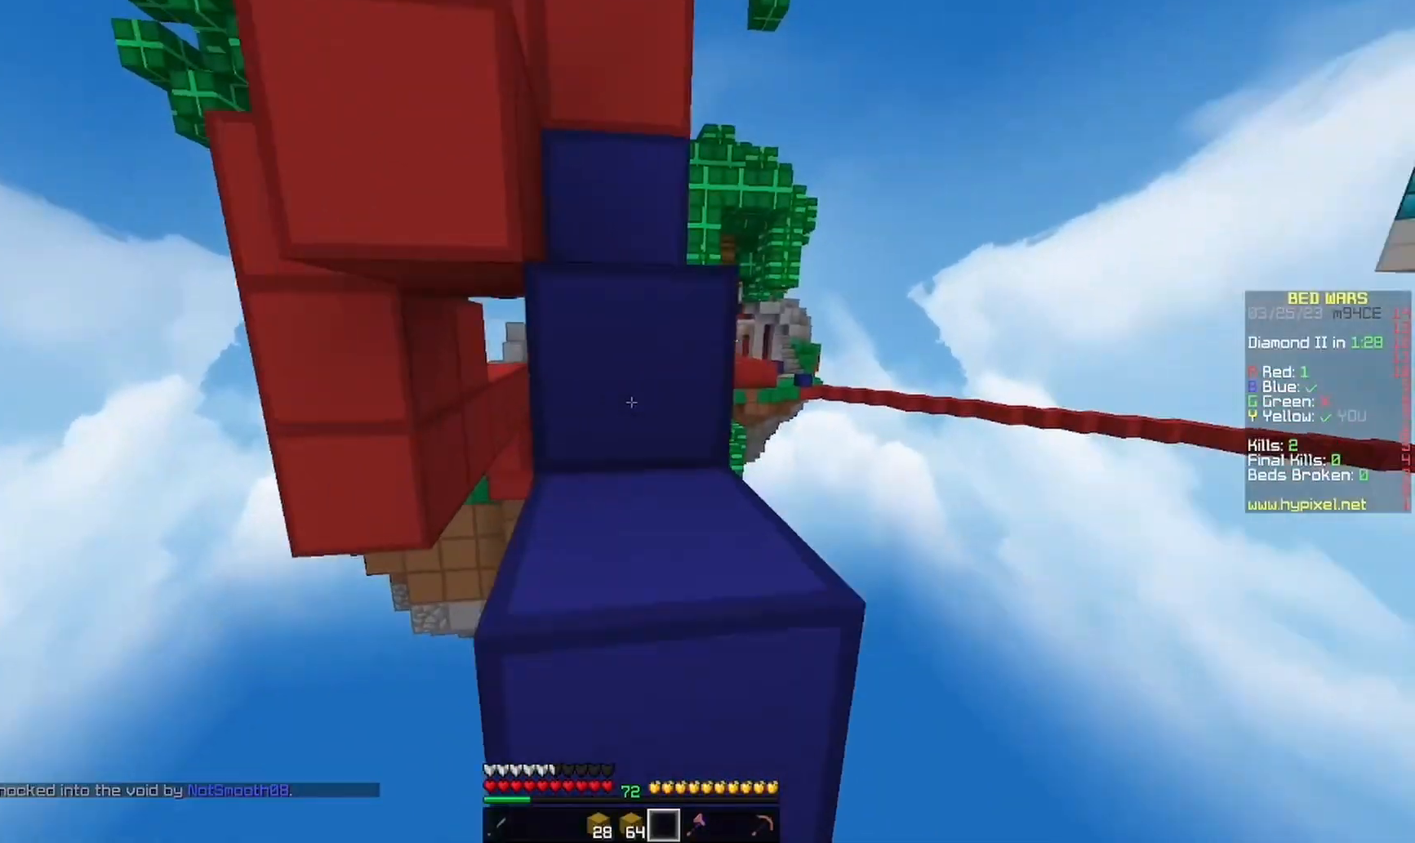
{"keys": ["w"], "mouse": [], "events": [[300, "d", "down"], [467, "d", "up"]]}
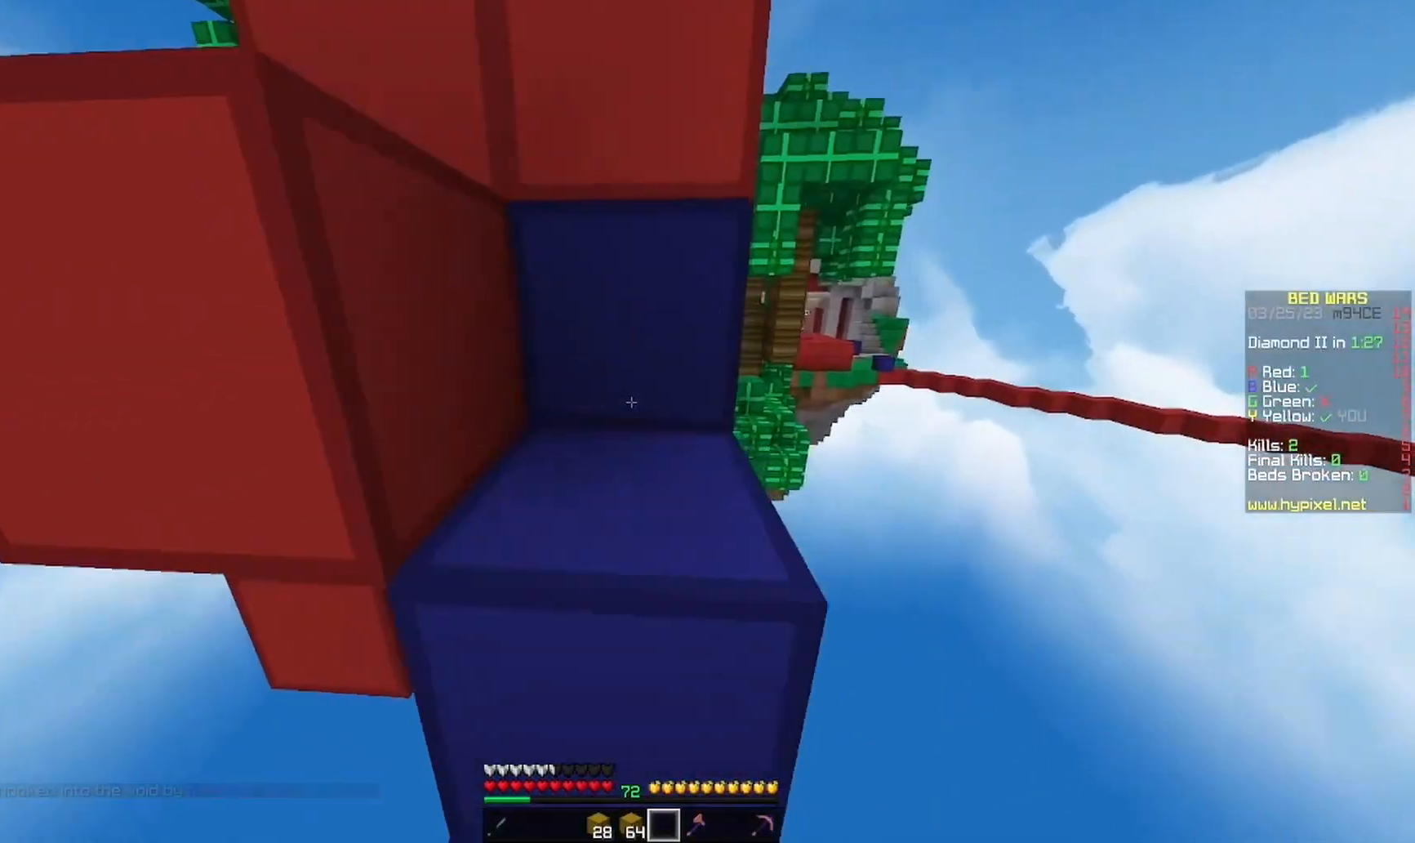
{"keys": ["a", "w"], "mouse": [], "events": [[133, "a", "down"]]}
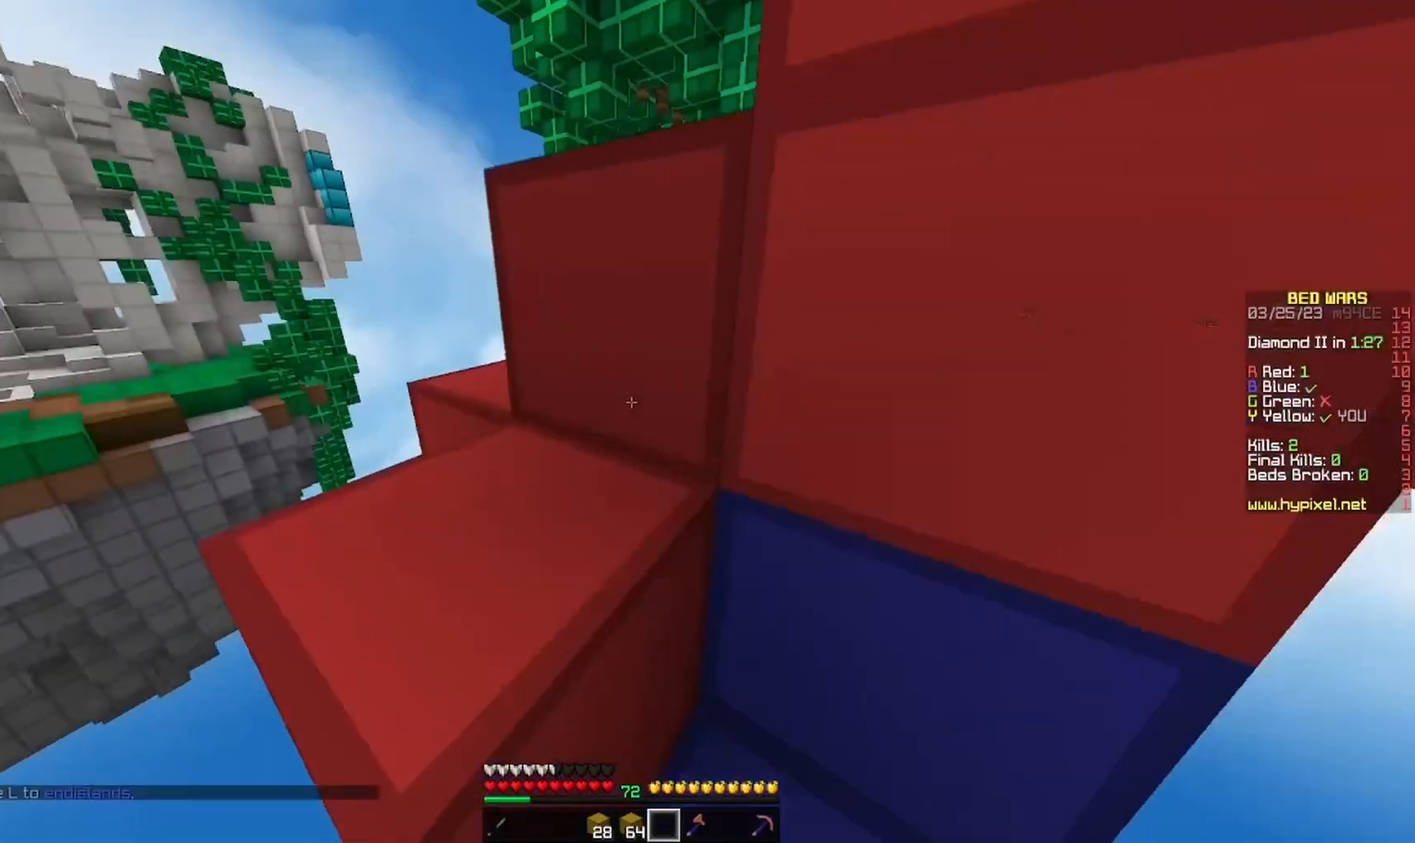
{"keys": ["w"], "mouse": [], "events": [[367, "a", "up"]]}
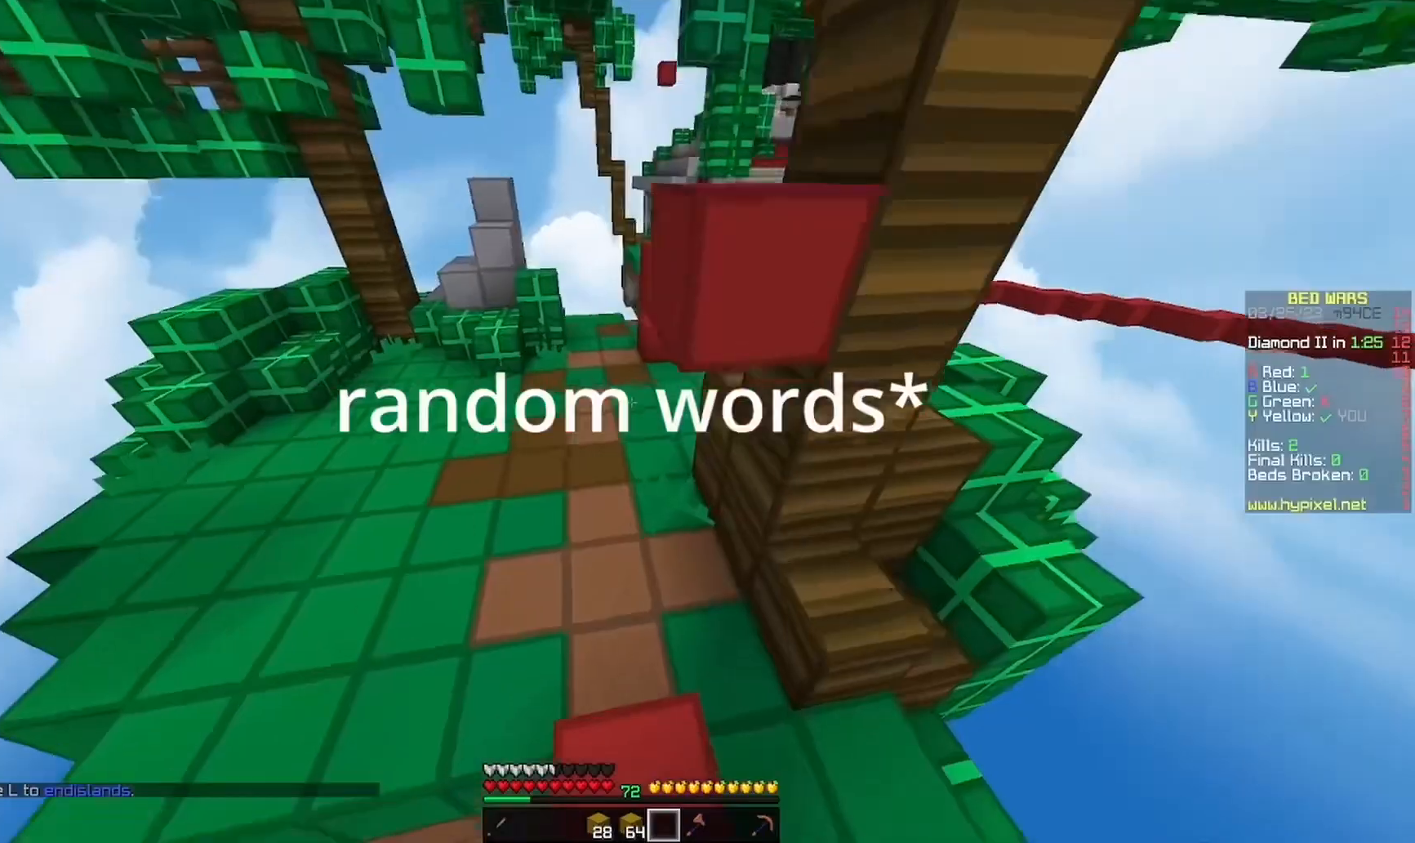
{"keys": ["w"], "mouse": [], "events": []}
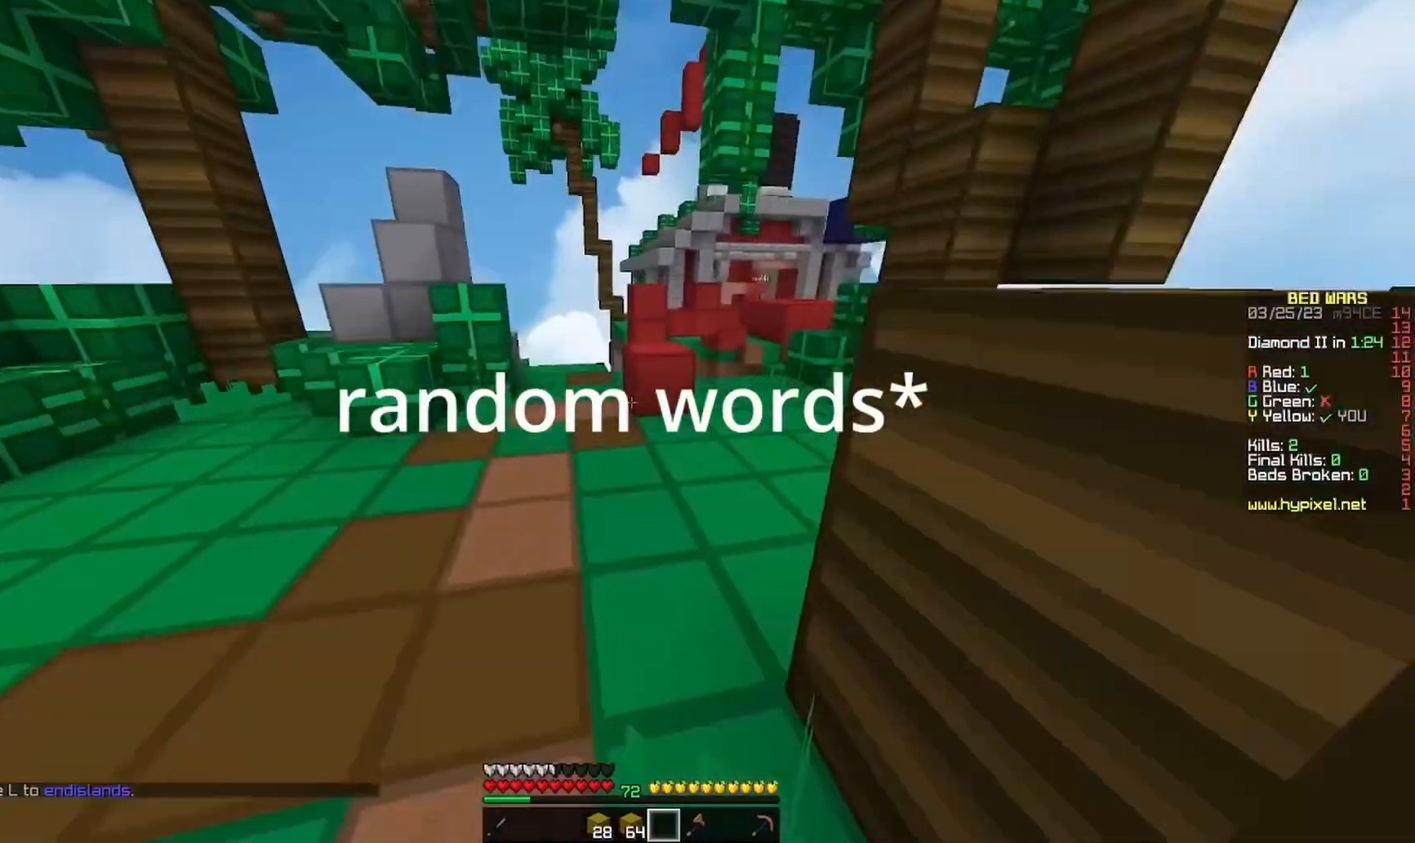
{"keys": ["w"], "mouse": [], "events": []}